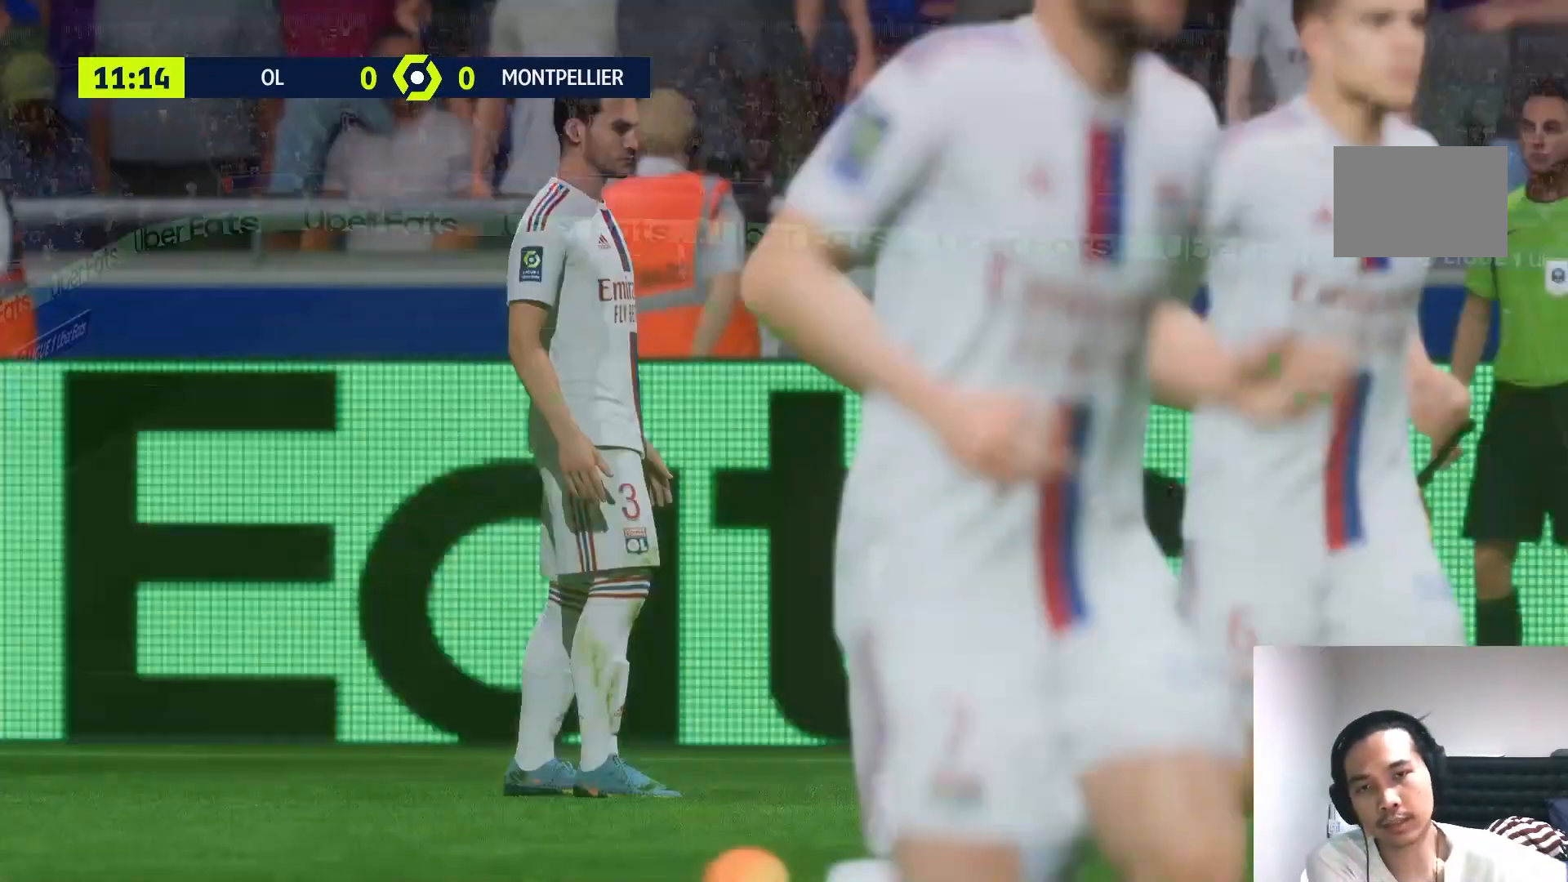
Gameplay with a controller (Xbox layout); each line is a JSON object with the inputs held at the frame after it. "events" lists button and stick changes between this image and that frame as [ms after this image, input, new state], when the widget could be followed in between. Not read: L3 R3.
{"buttons": [], "left_stick": "center", "right_stick": "center", "events": []}
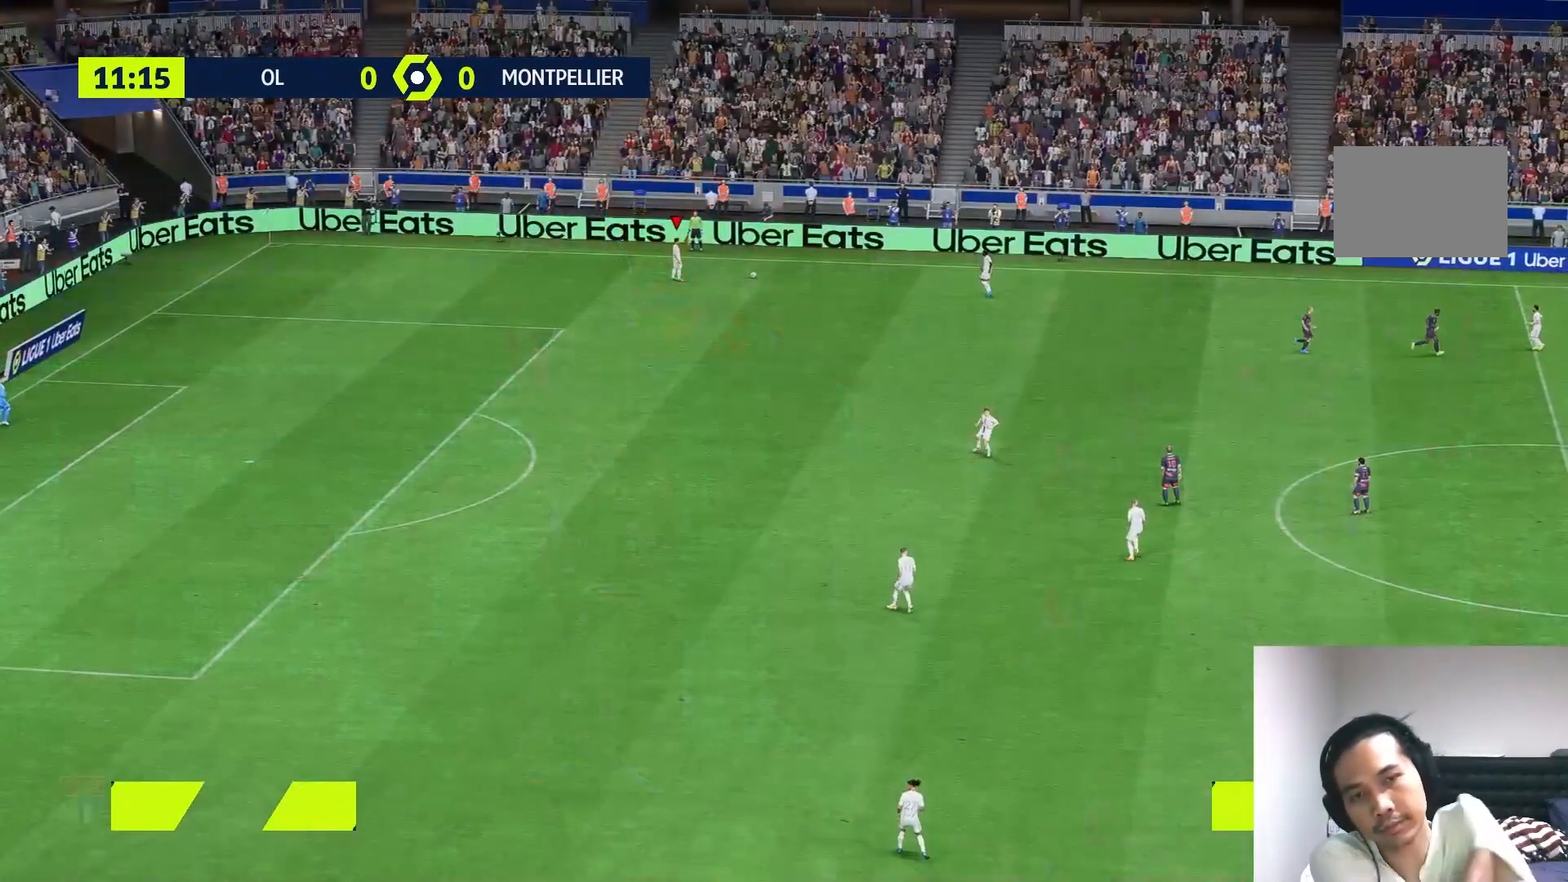
{"buttons": [], "left_stick": "center", "right_stick": "center", "events": []}
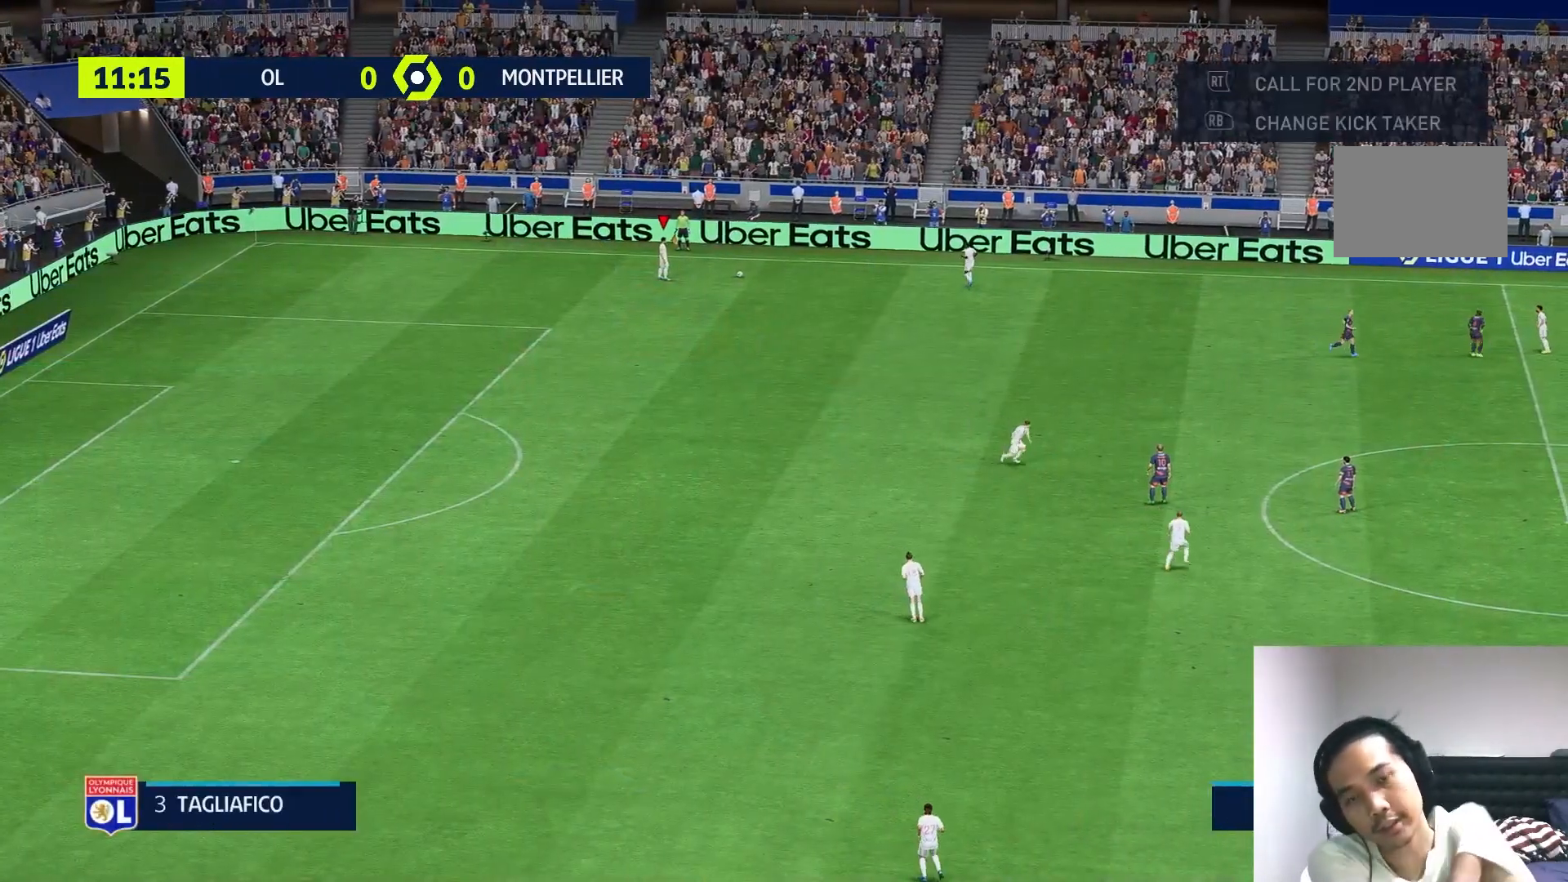
{"buttons": [], "left_stick": "center", "right_stick": "center", "events": []}
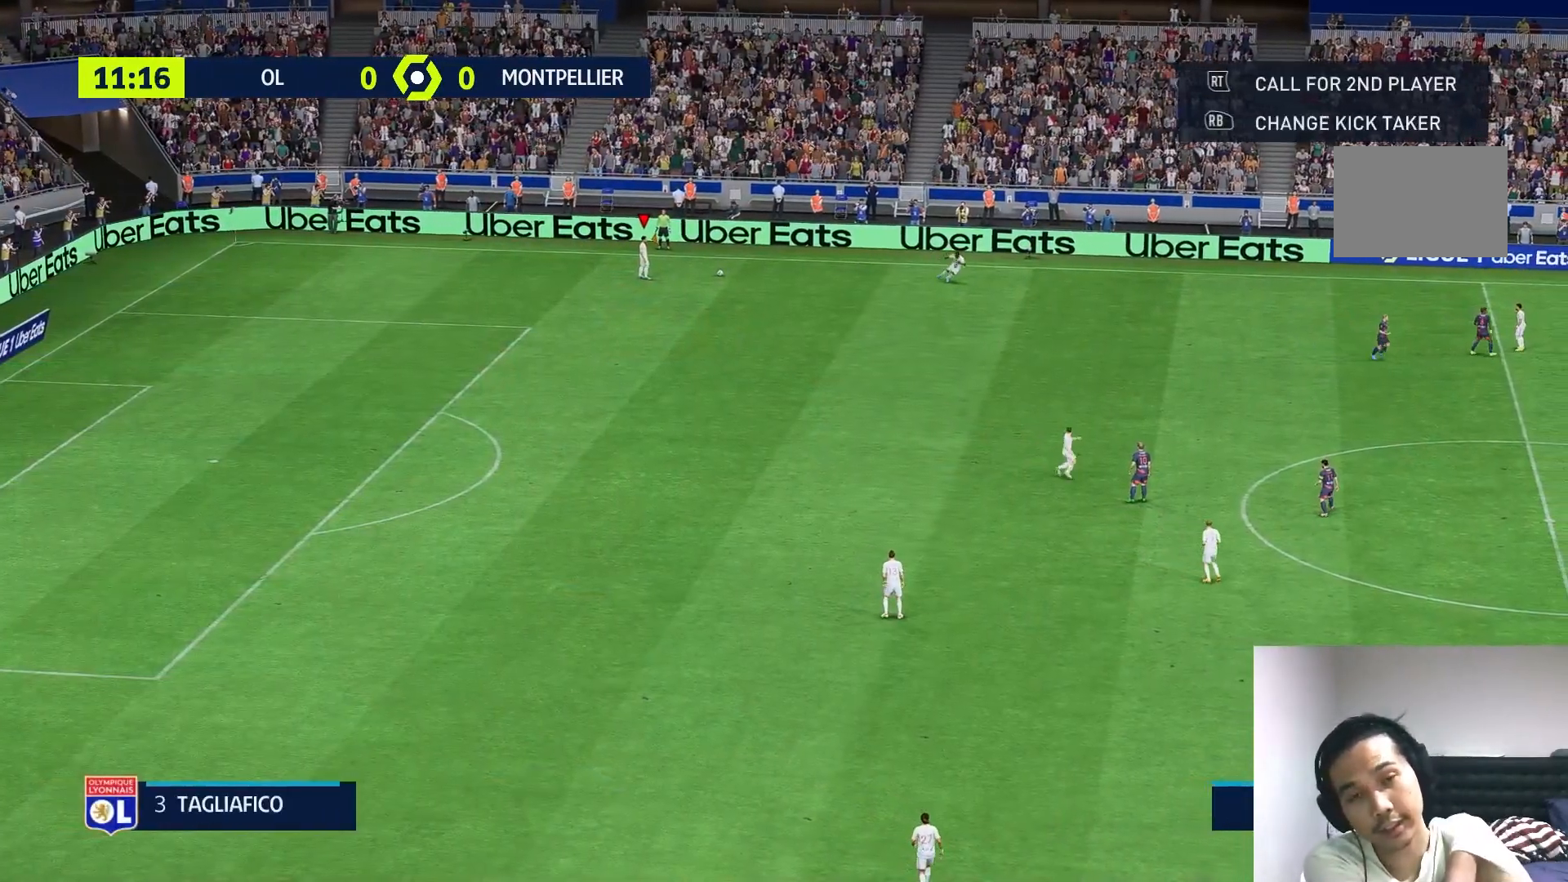
{"buttons": [], "left_stick": "center", "right_stick": "center", "events": []}
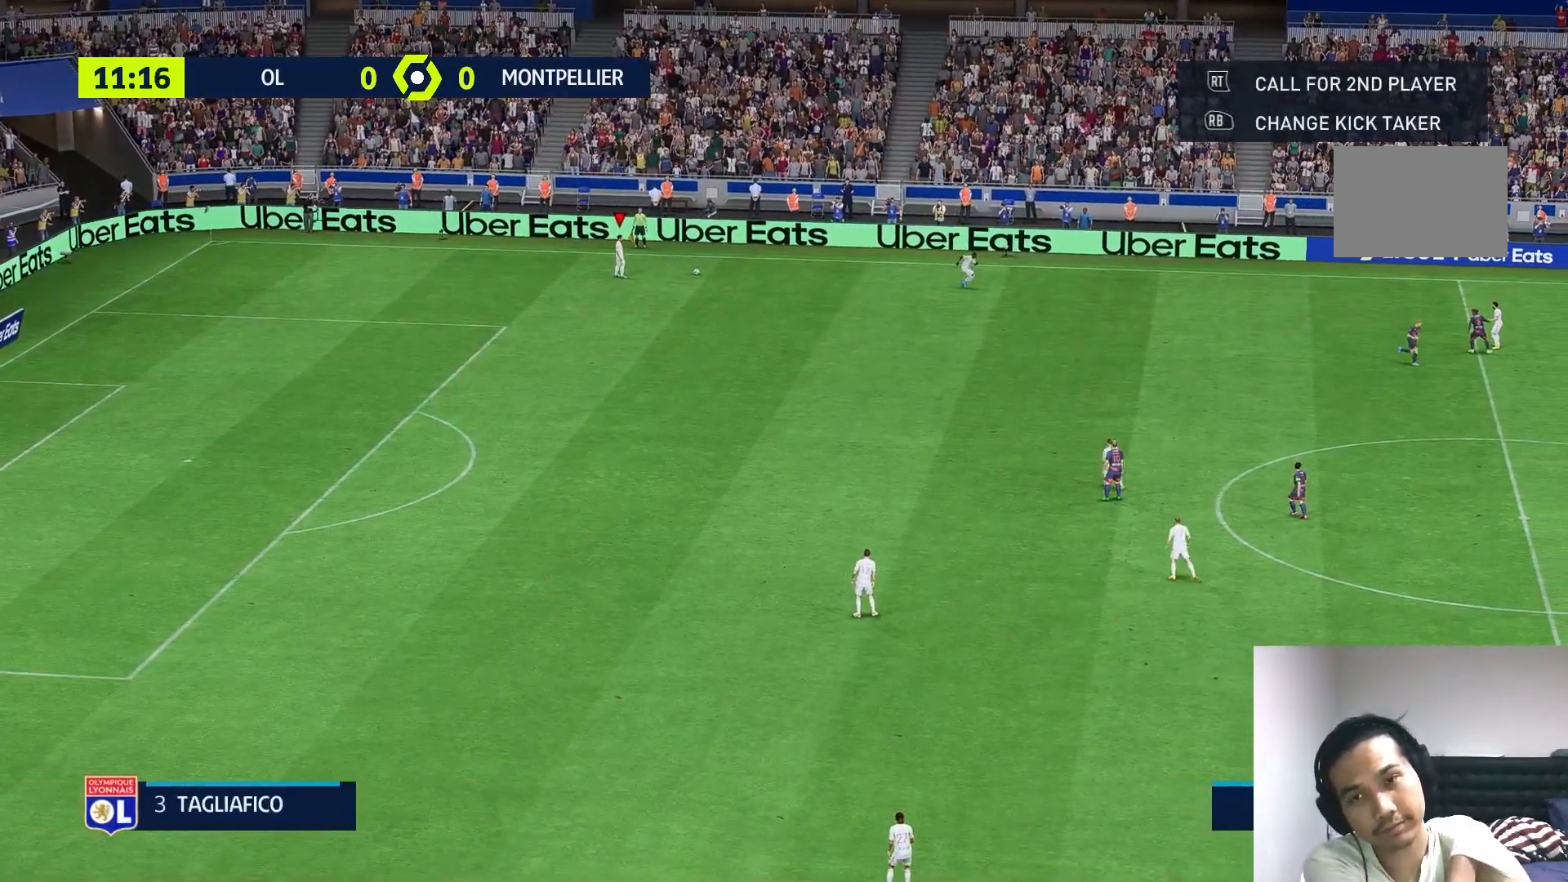
{"buttons": [], "left_stick": "center", "right_stick": "center", "events": []}
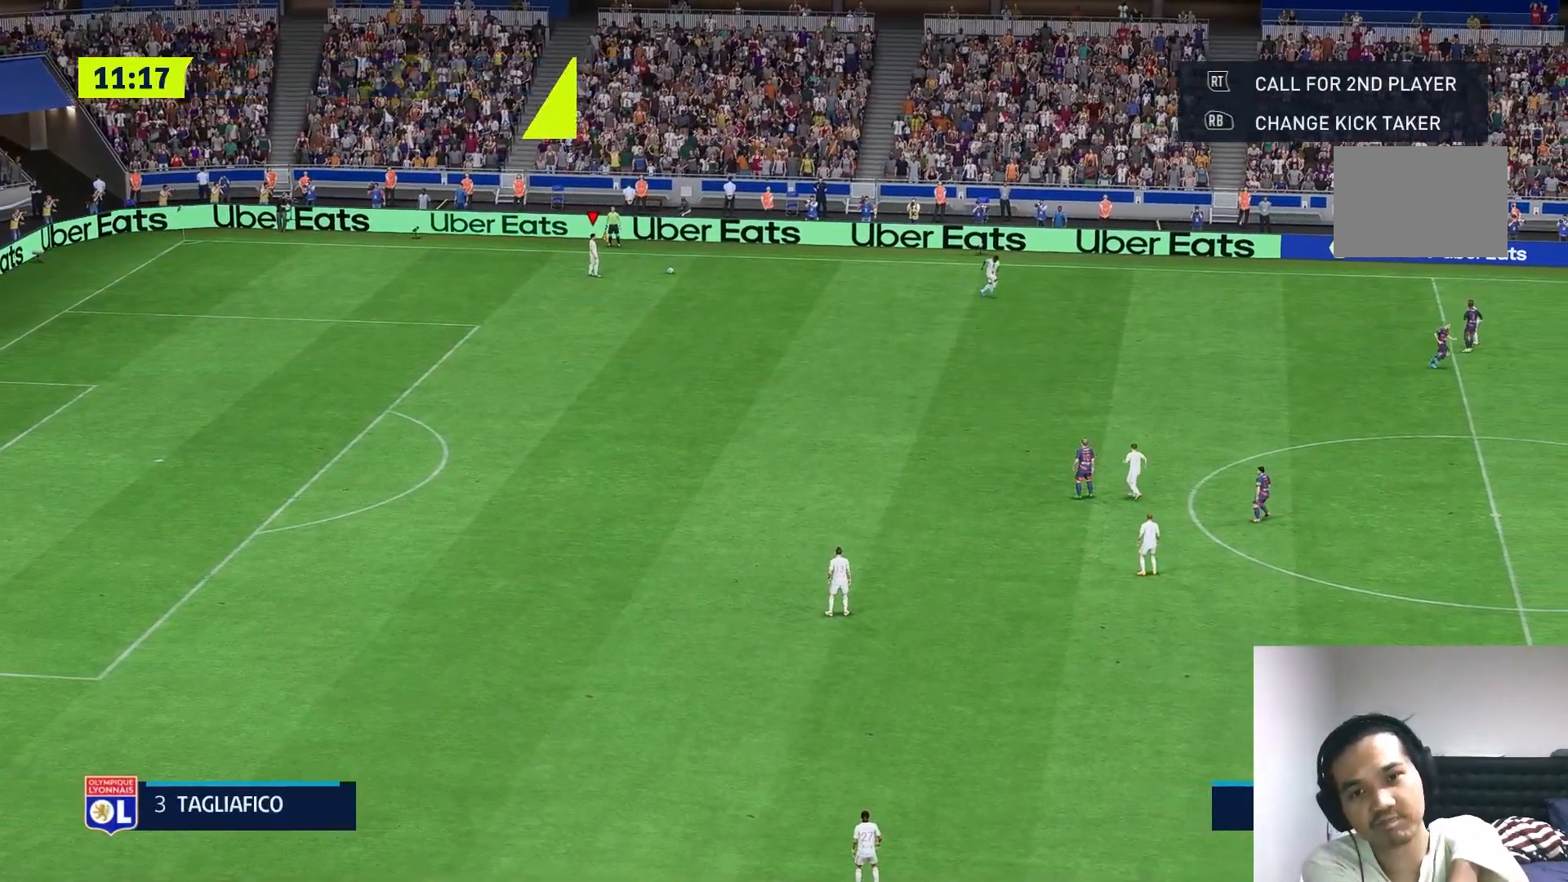
{"buttons": [], "left_stick": "center", "right_stick": "center", "events": [[133, "A", "down"], [217, "A", "up"]]}
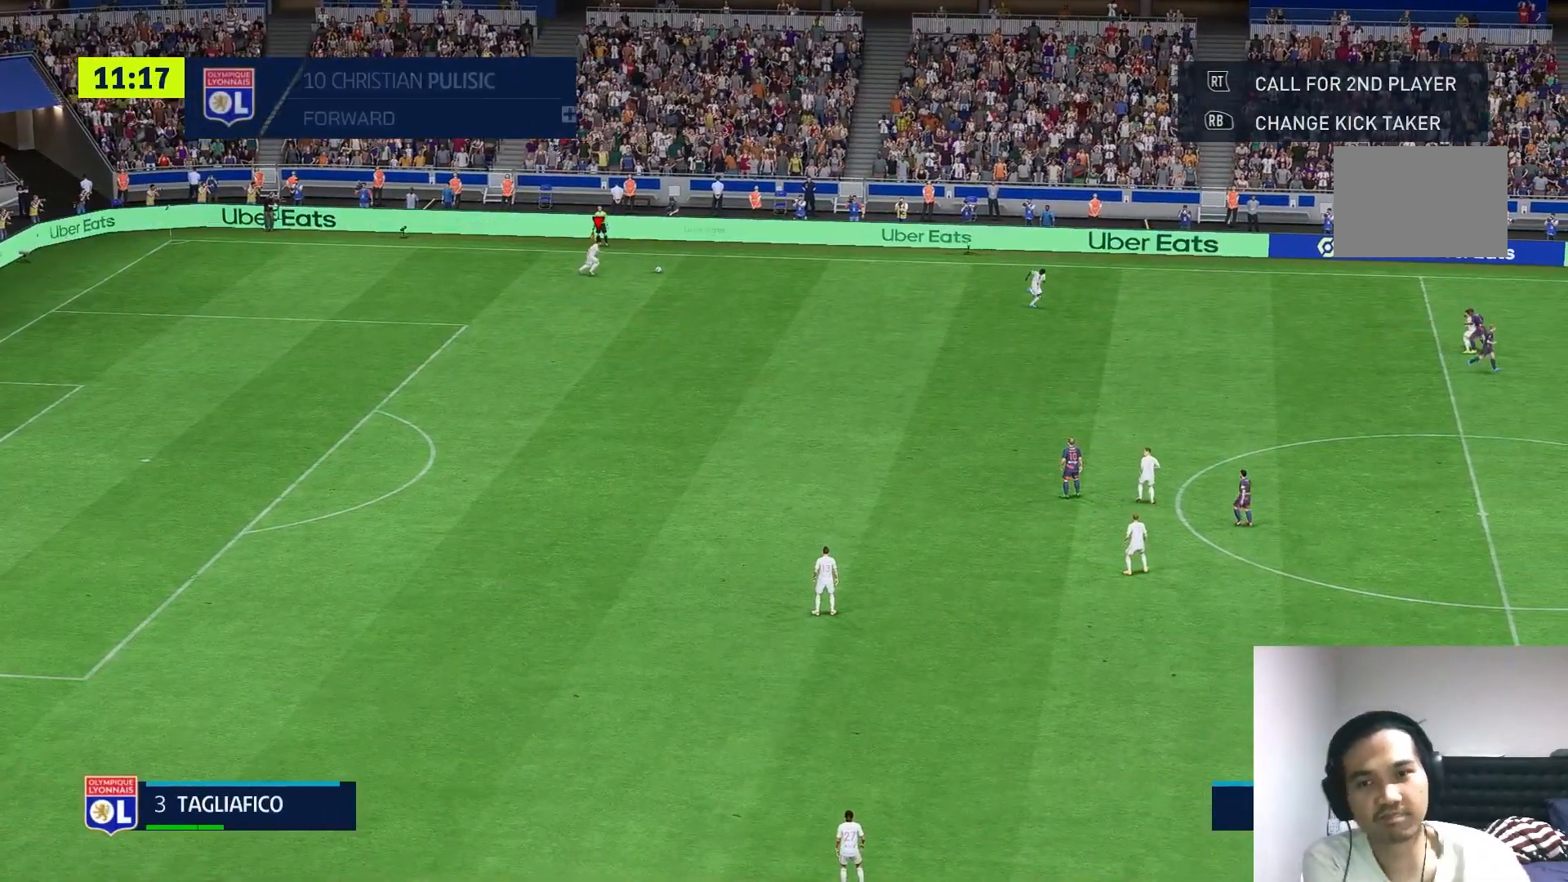
{"buttons": [], "left_stick": "center", "right_stick": "center", "events": []}
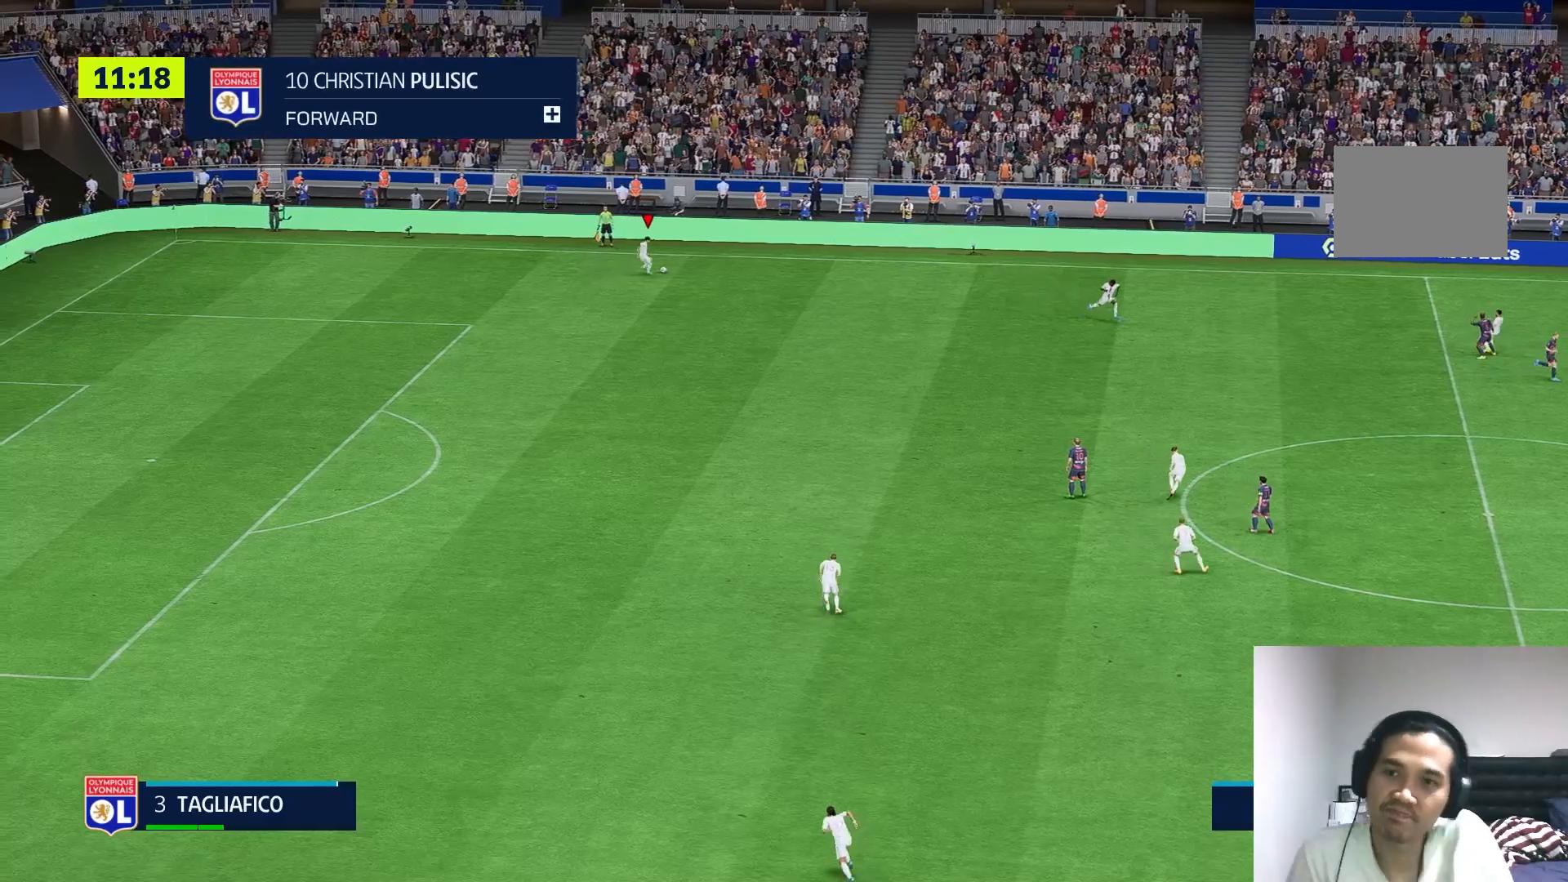
{"buttons": [], "left_stick": "center", "right_stick": "center", "events": []}
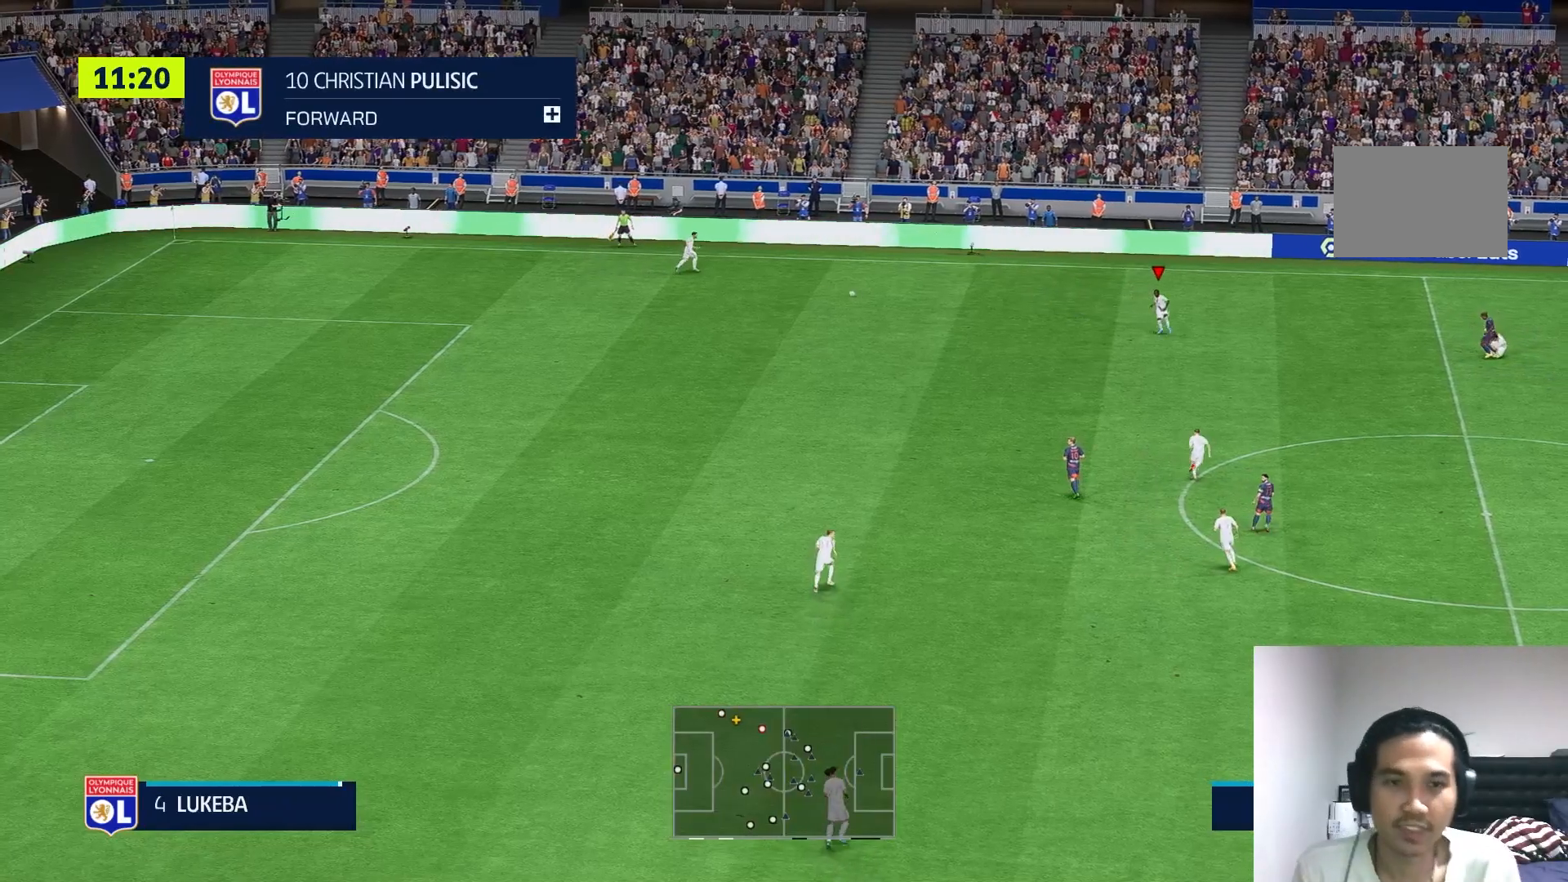
{"buttons": [], "left_stick": "right", "right_stick": "center", "events": [[250, "left_stick", "right"]]}
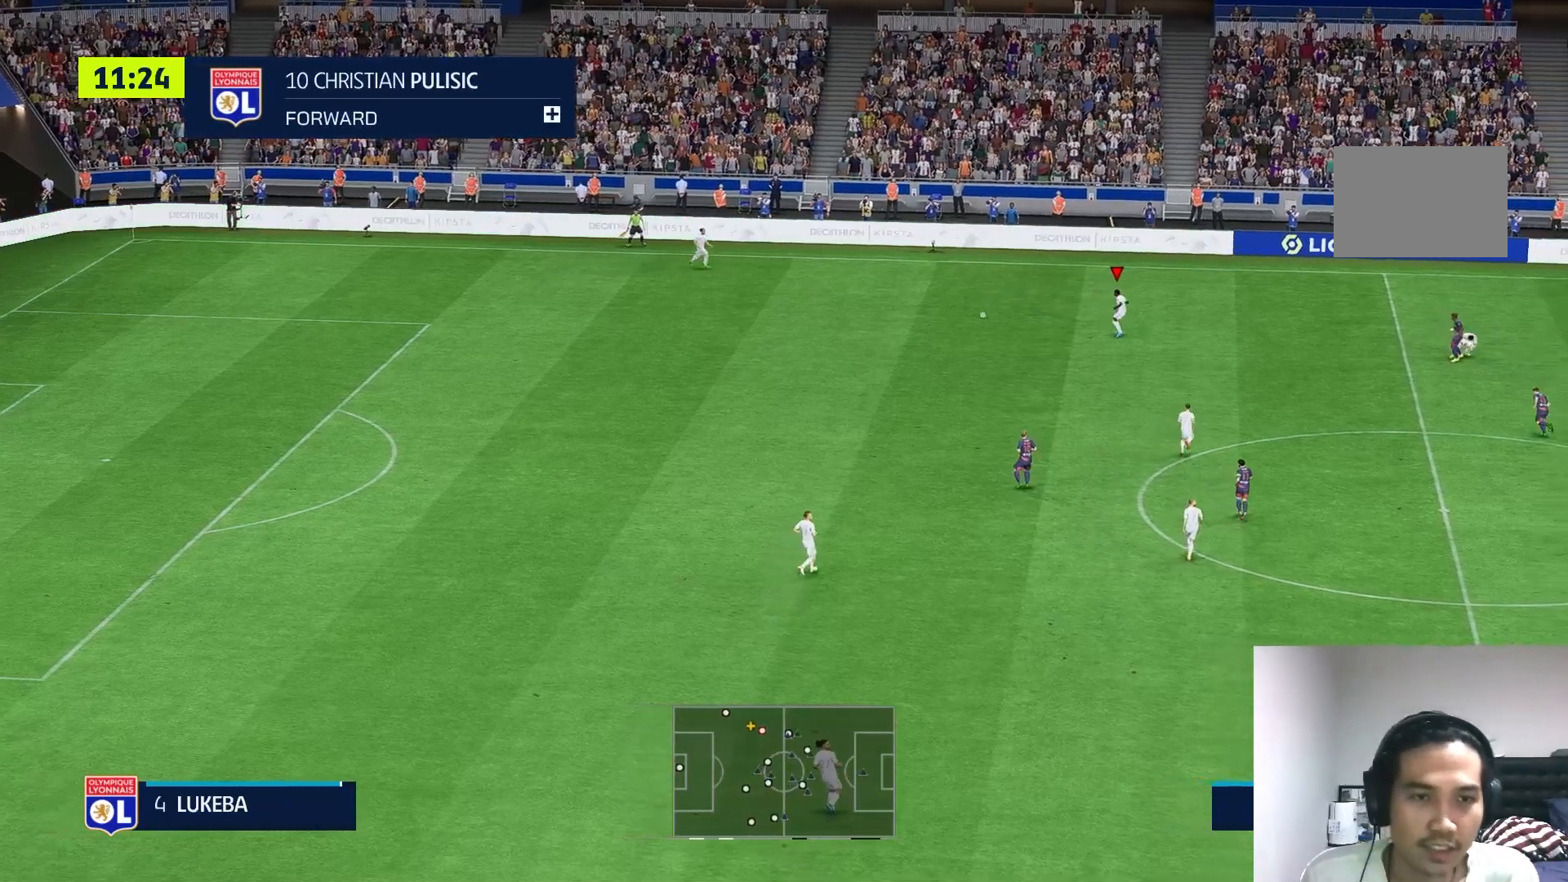
{"buttons": [], "left_stick": "right", "right_stick": "center", "events": []}
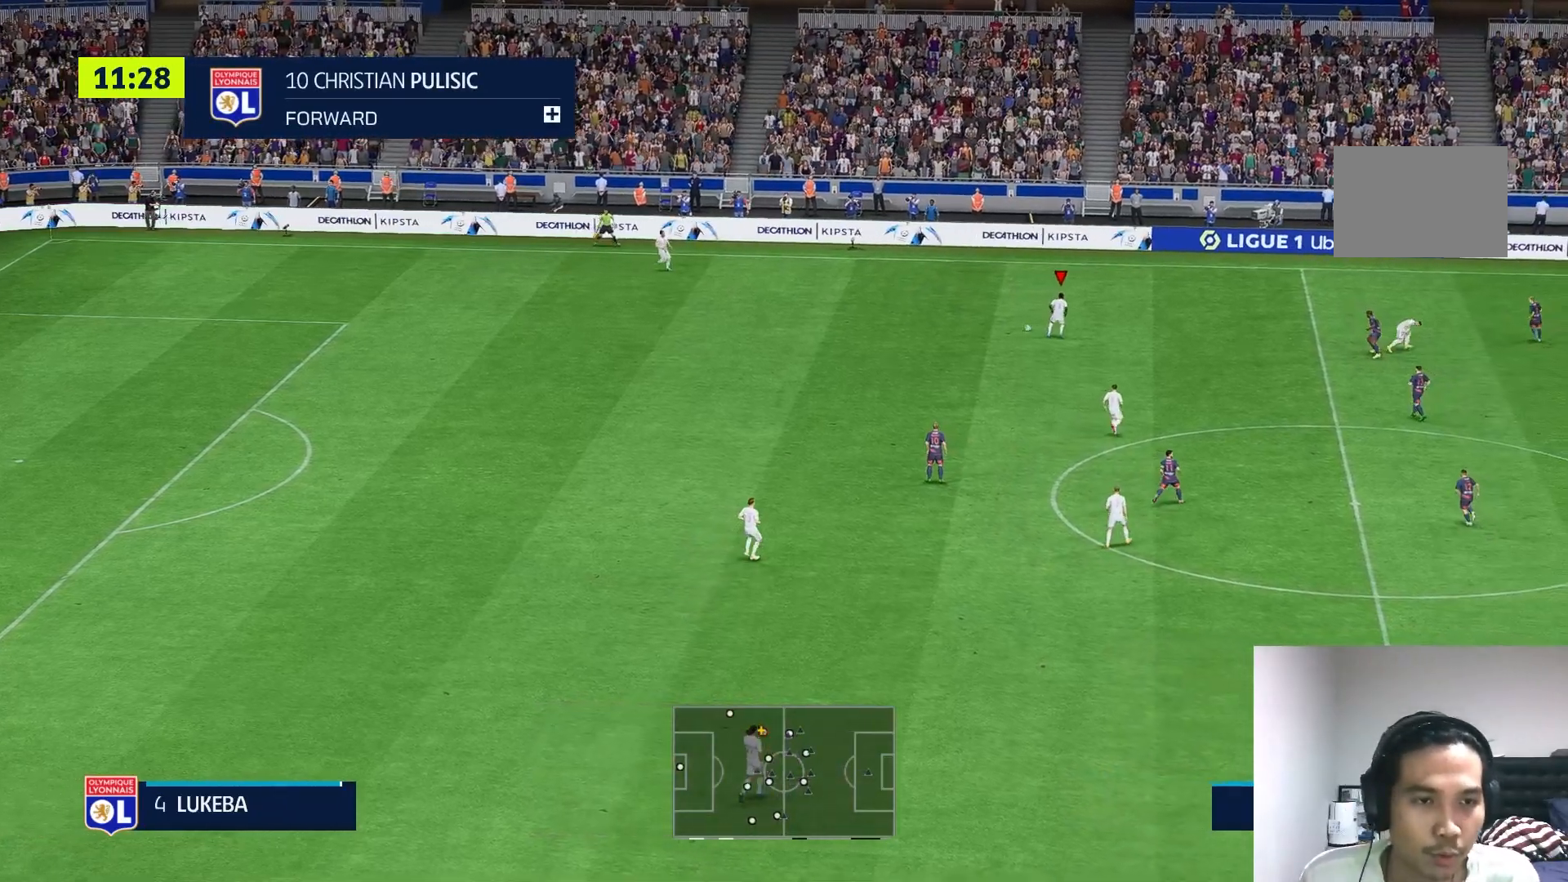
{"buttons": [], "left_stick": "right", "right_stick": "center", "events": []}
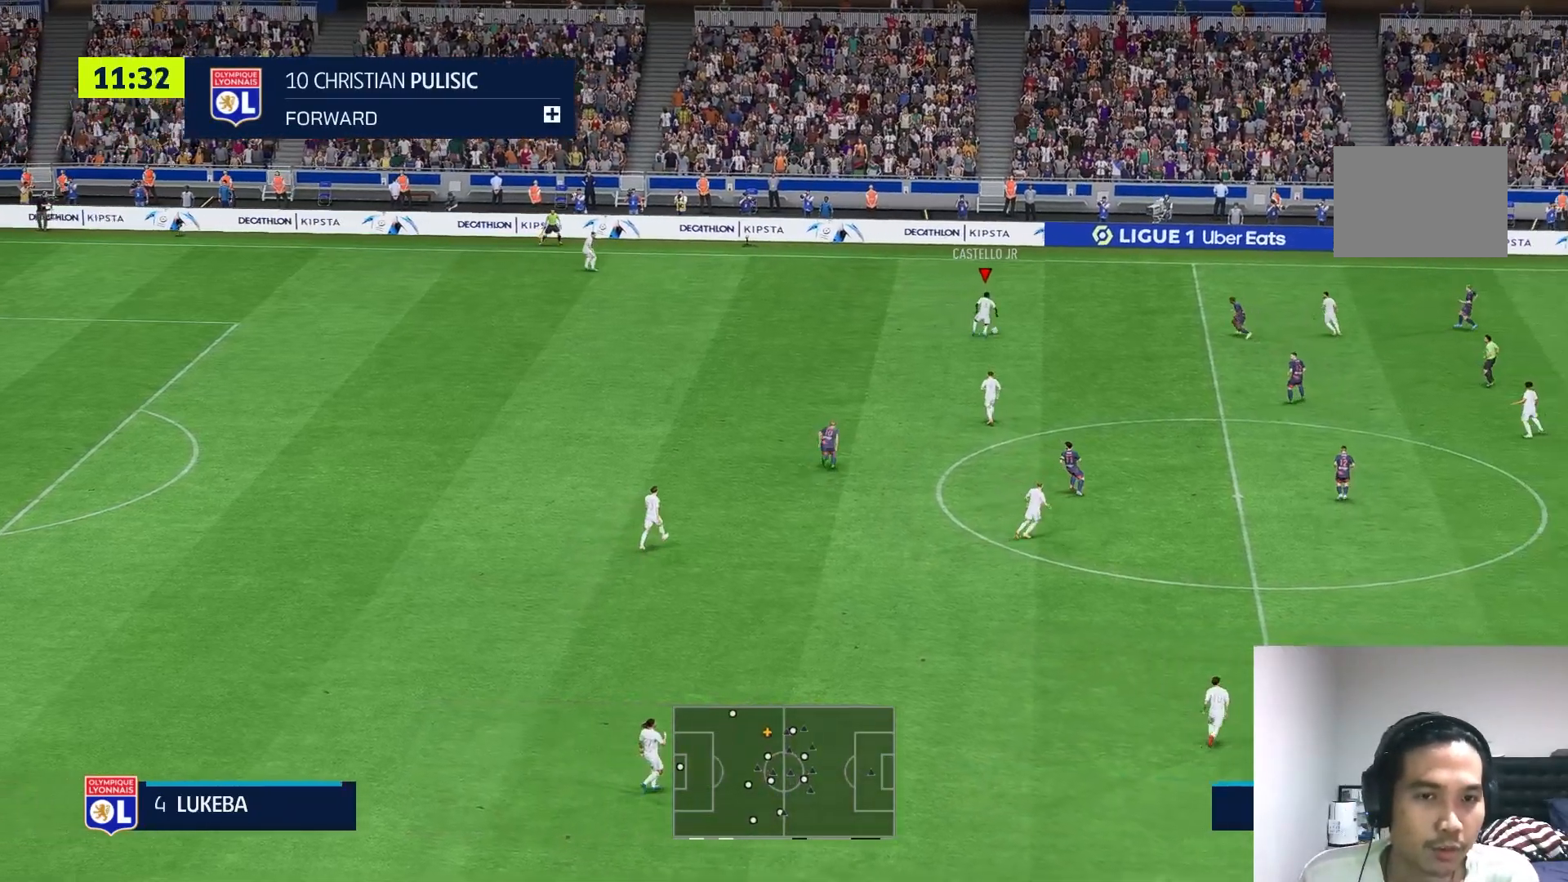
{"buttons": [], "left_stick": "down-right", "right_stick": "center", "events": [[50, "left_stick", "down-right"]]}
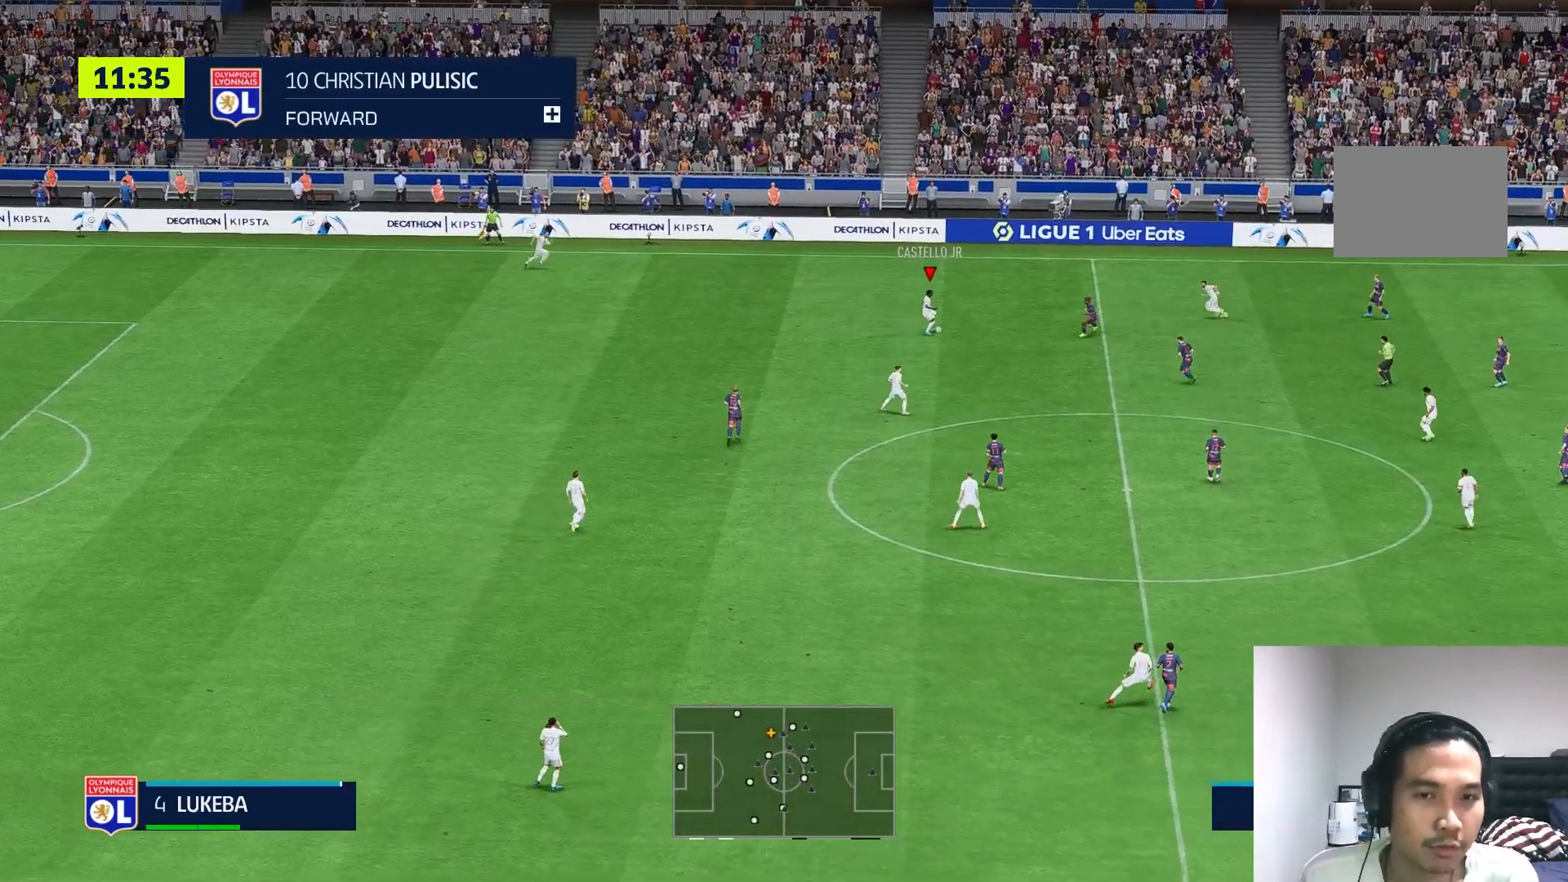
{"buttons": [], "left_stick": "center", "right_stick": "center", "events": [[50, "left_stick", "center"]]}
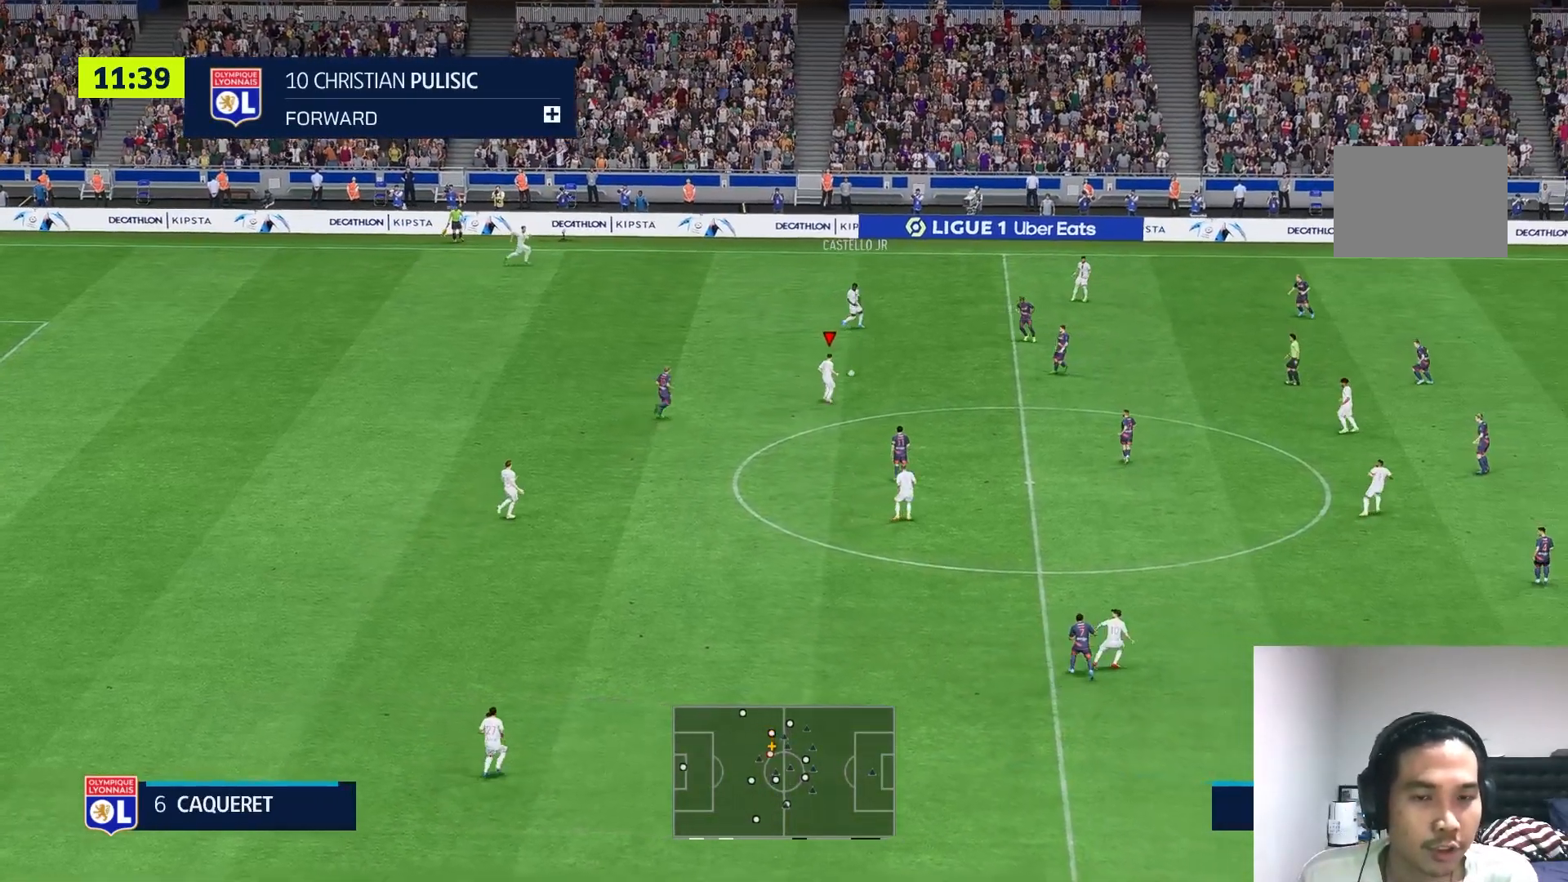
{"buttons": [], "left_stick": "right", "right_stick": "center", "events": [[150, "left_stick", "right"]]}
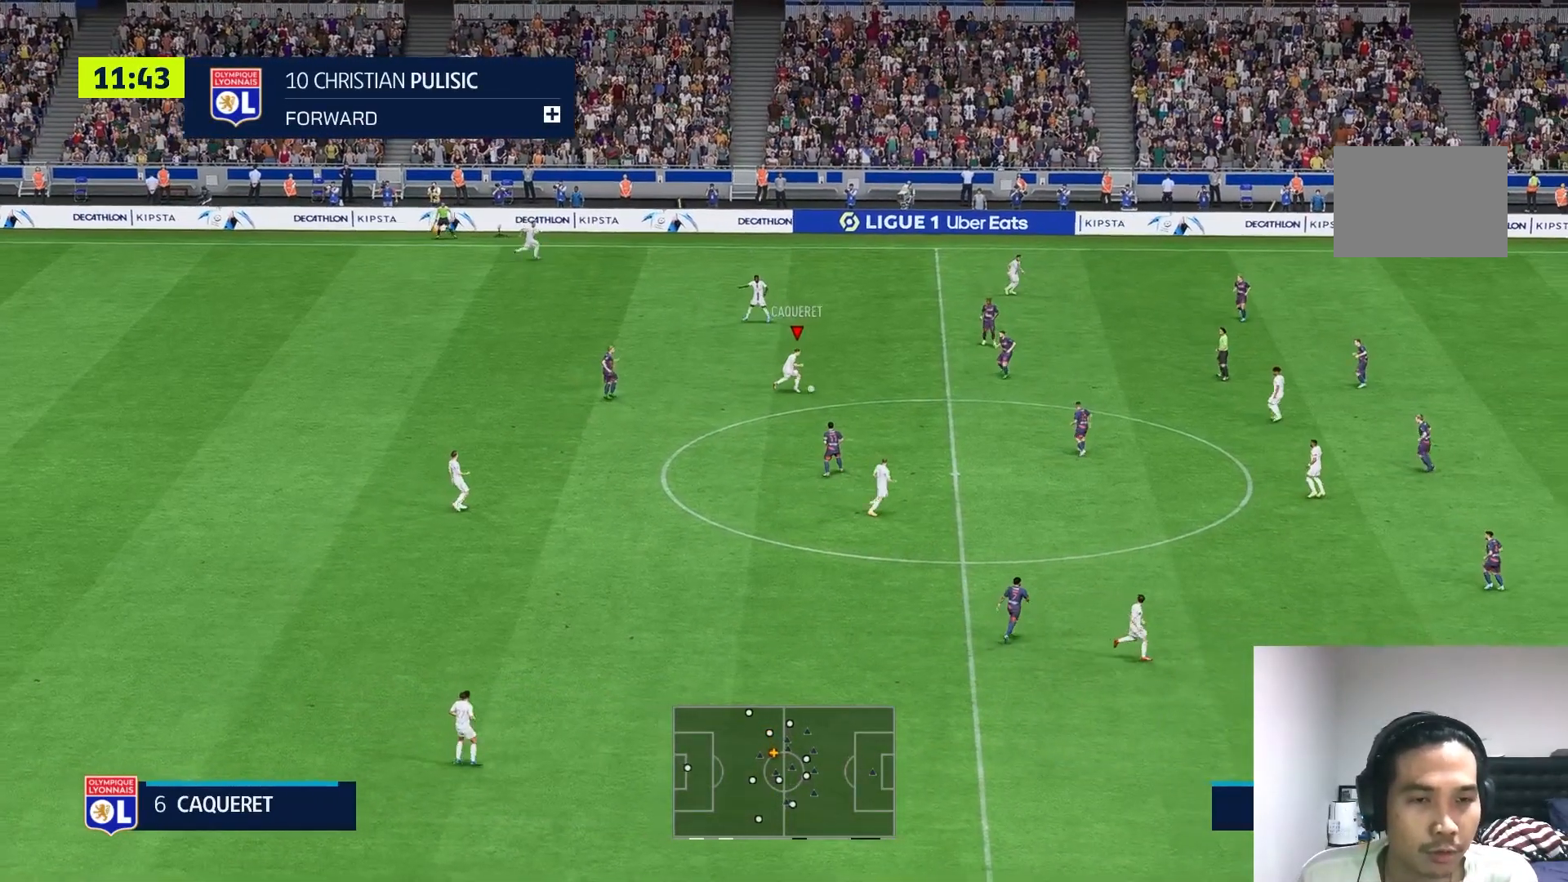
{"buttons": ["B"], "left_stick": "down-right", "right_stick": "center", "events": [[183, "left_stick", "down-right"], [500, "B", "down"]]}
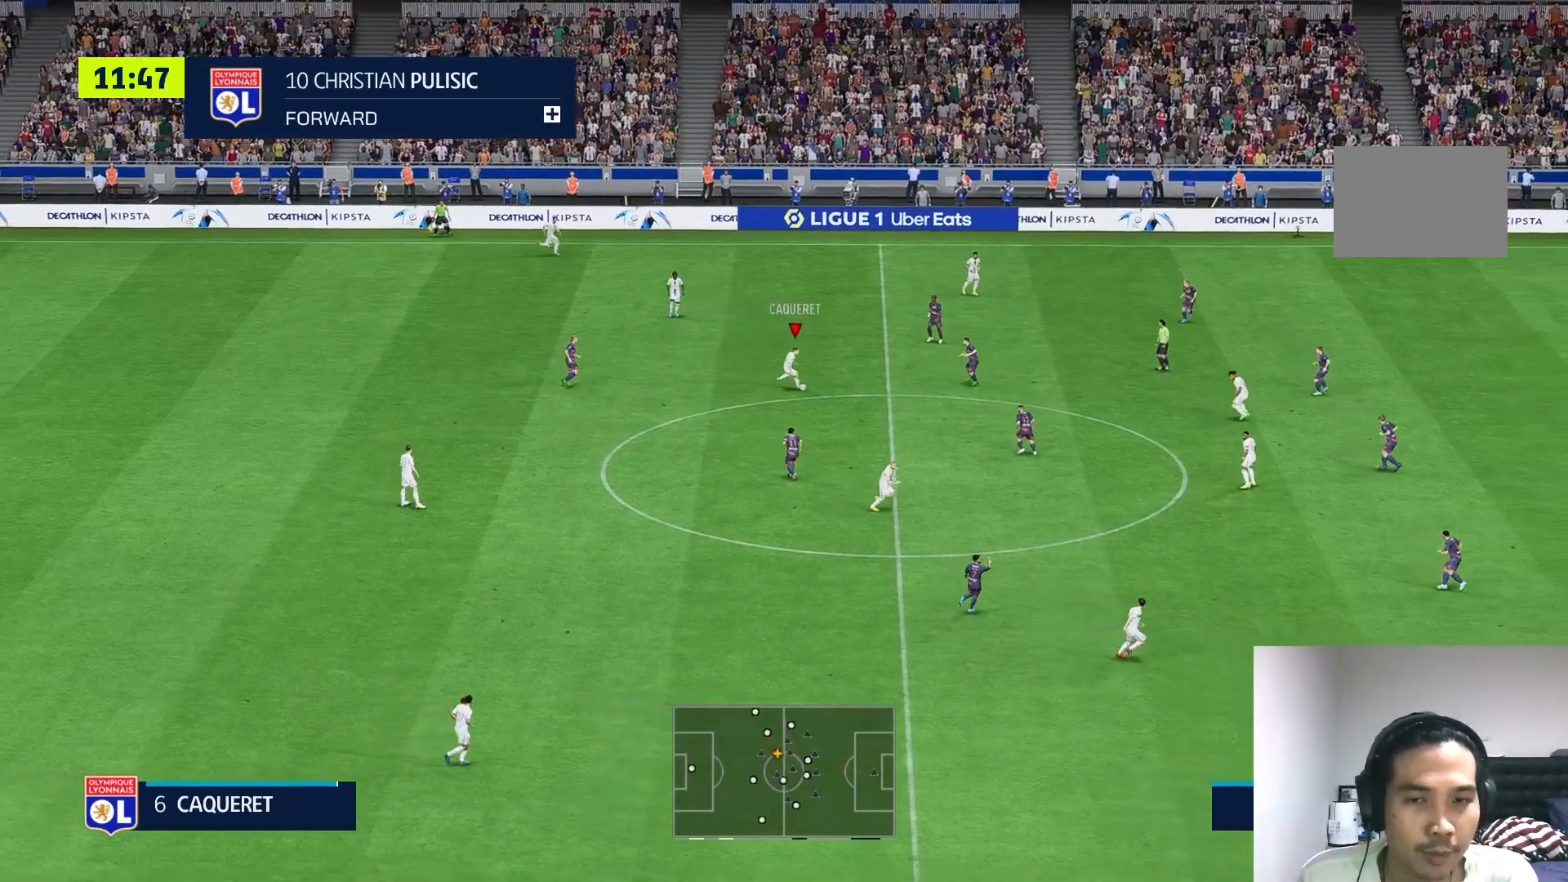
{"buttons": [], "left_stick": "down-right", "right_stick": "center", "events": [[417, "B", "up"]]}
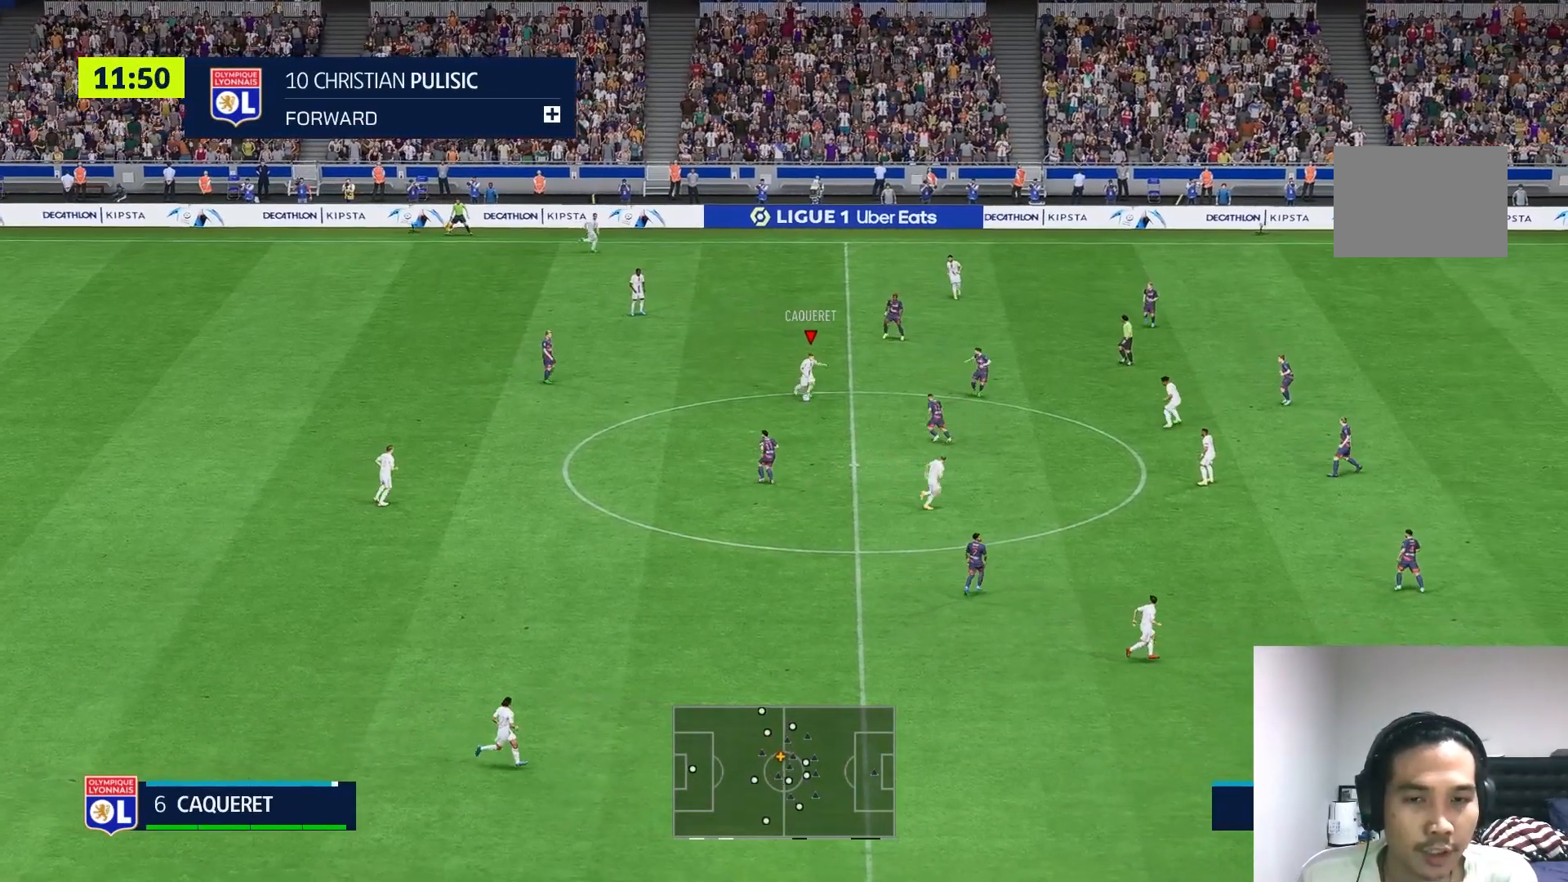
{"buttons": [], "left_stick": "center", "right_stick": "center", "events": [[483, "left_stick", "center"]]}
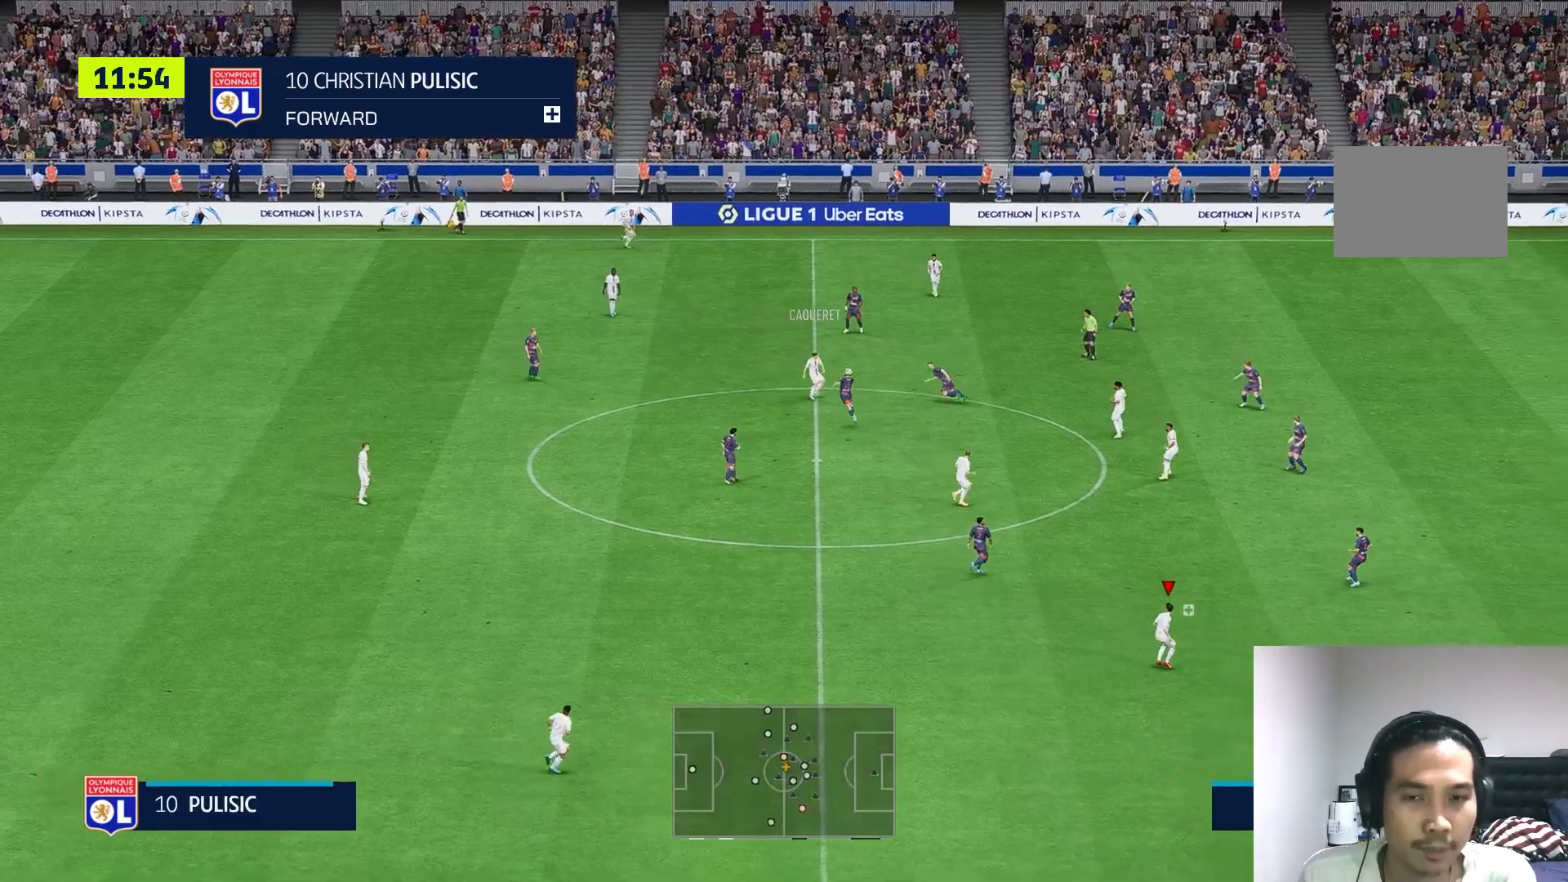
{"buttons": [], "left_stick": "center", "right_stick": "center", "events": []}
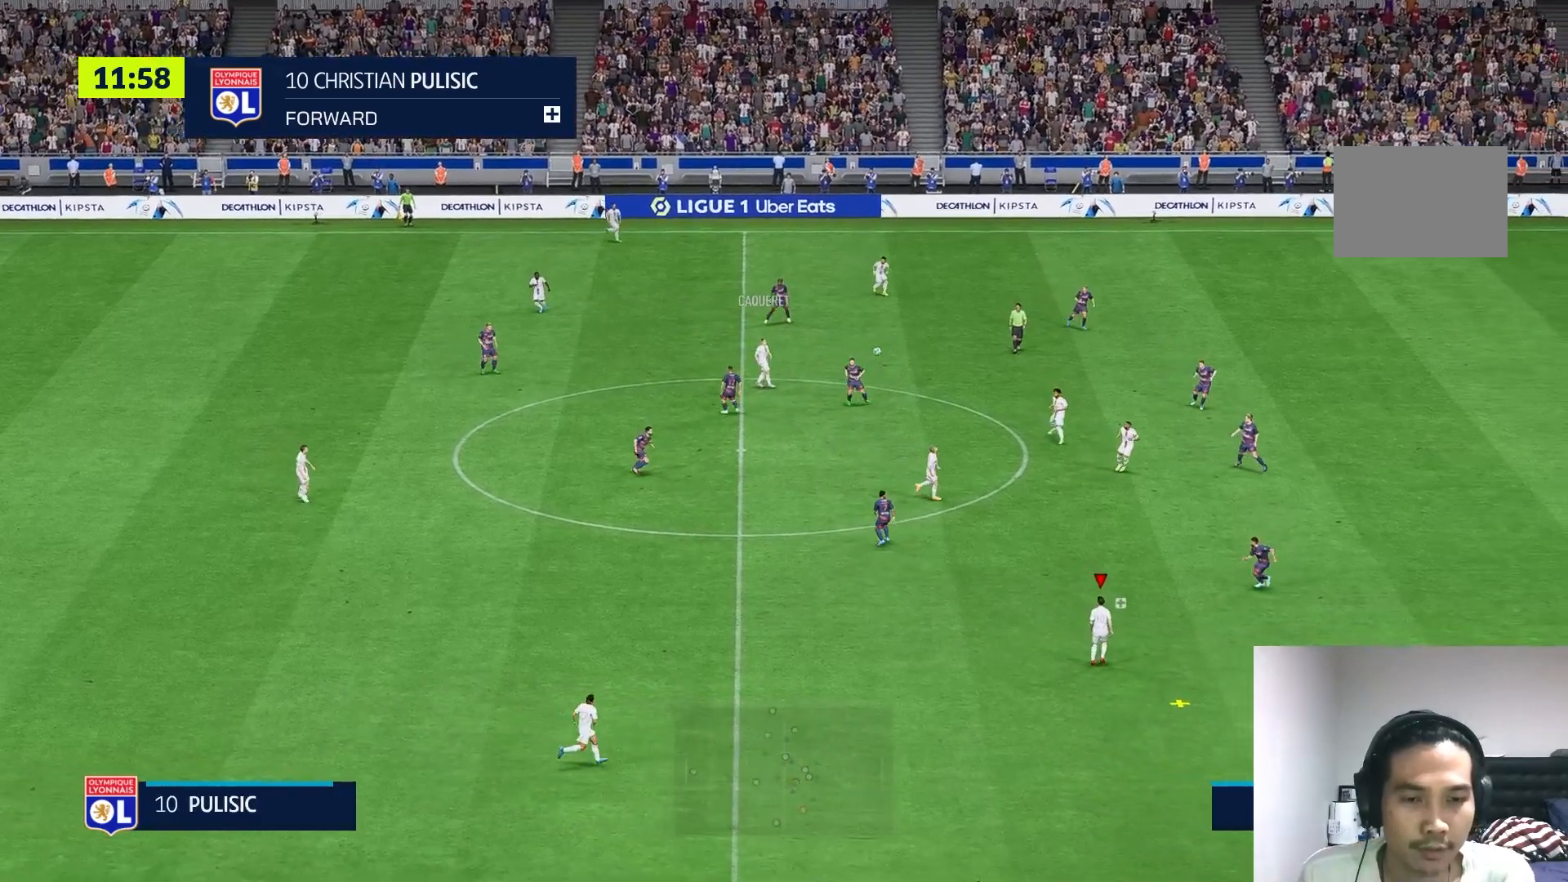
{"buttons": [], "left_stick": "center", "right_stick": "center", "events": []}
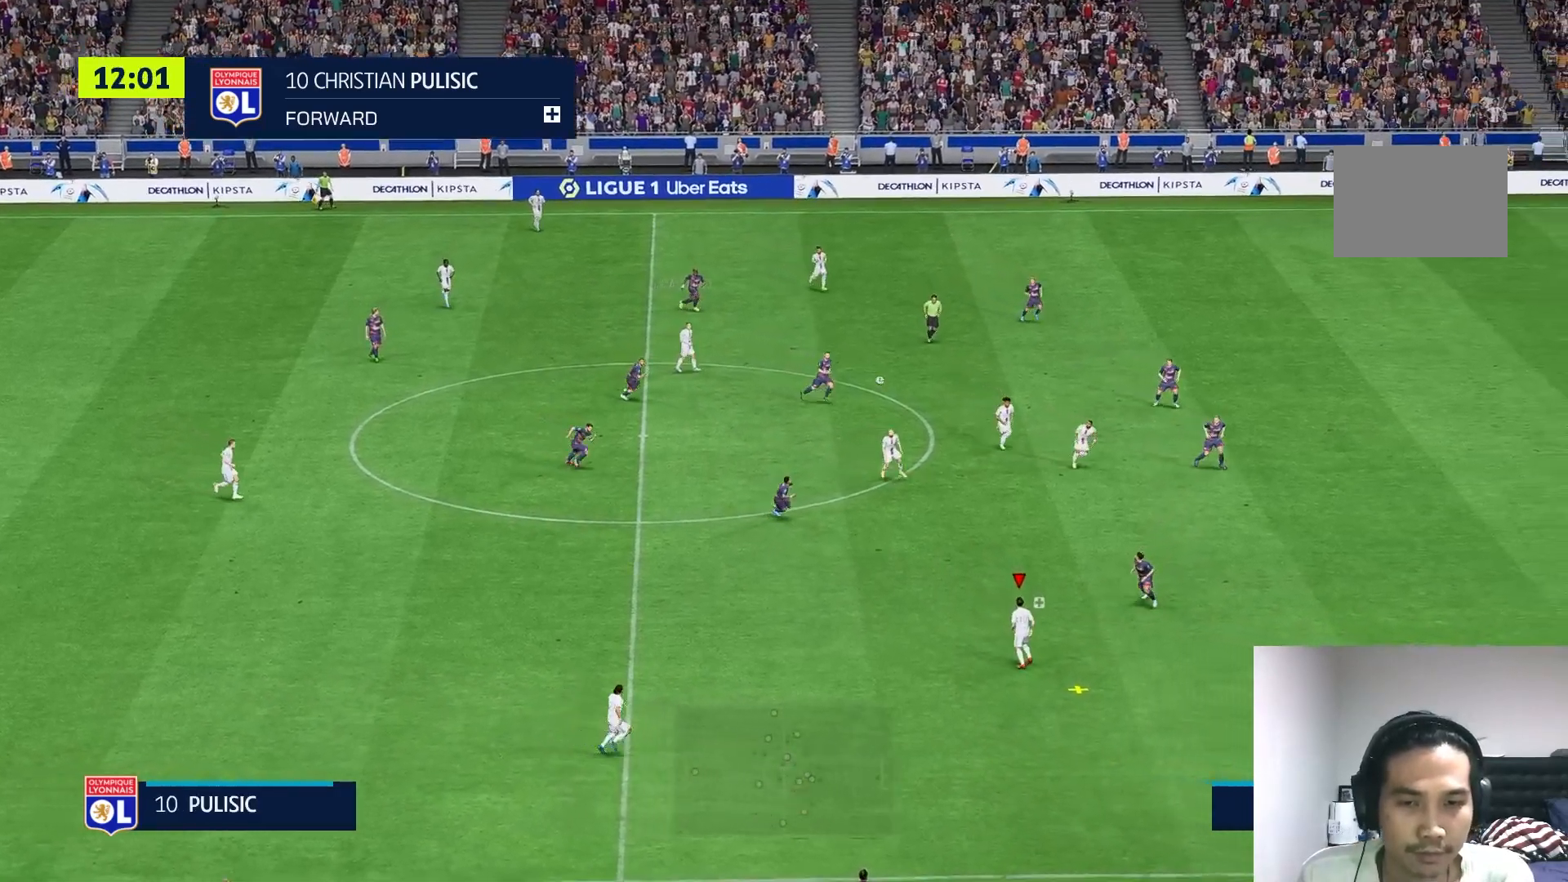
{"buttons": [], "left_stick": "up", "right_stick": "center", "events": [[217, "left_stick", "up"]]}
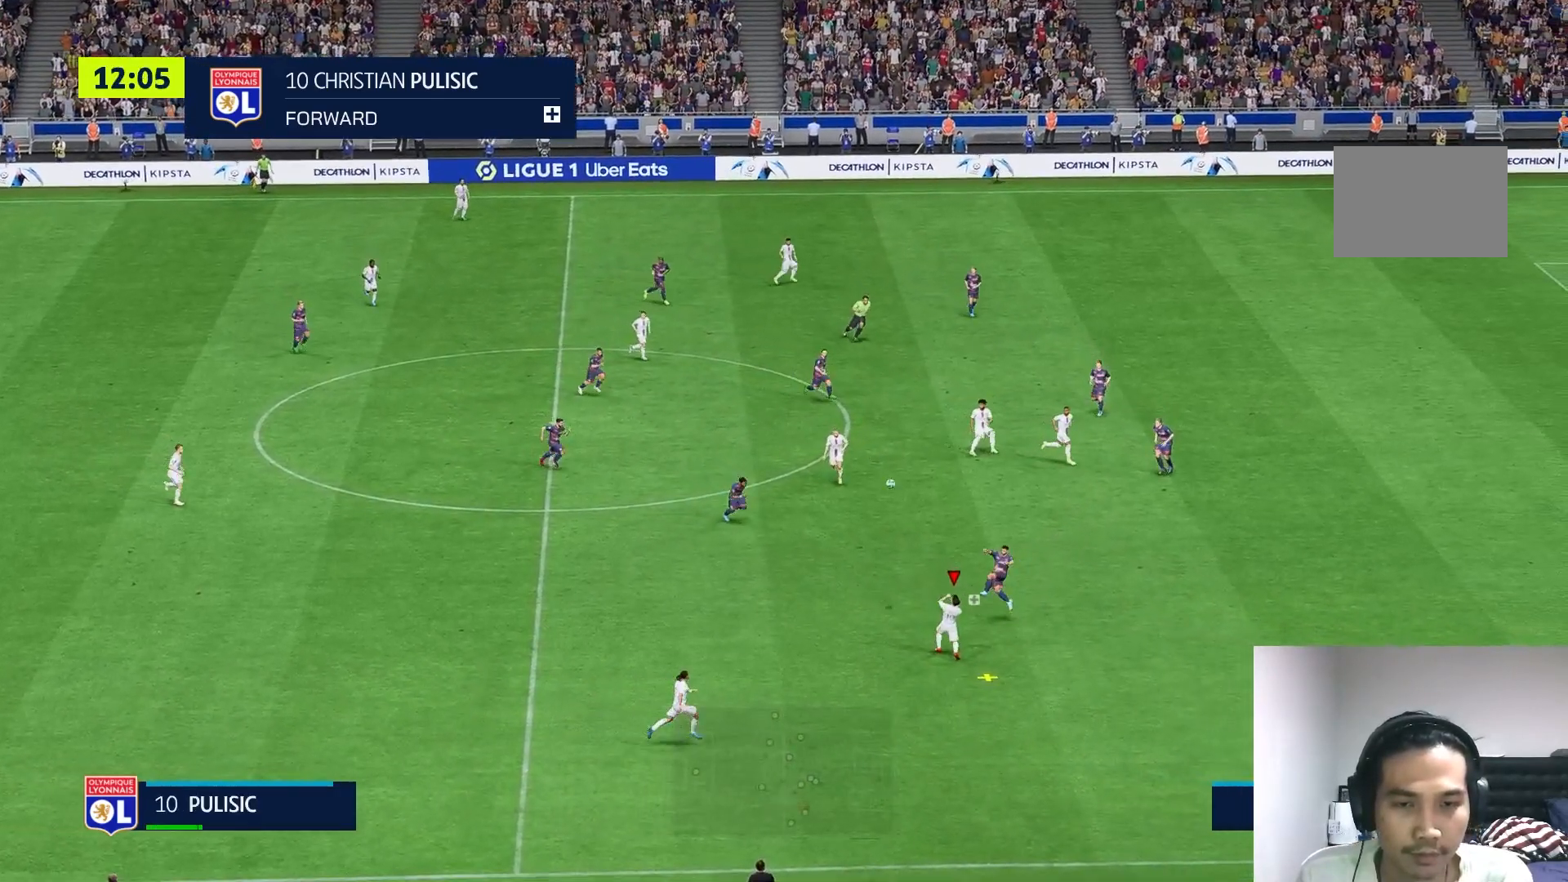
{"buttons": [], "left_stick": "center", "right_stick": "center", "events": [[150, "left_stick", "center"]]}
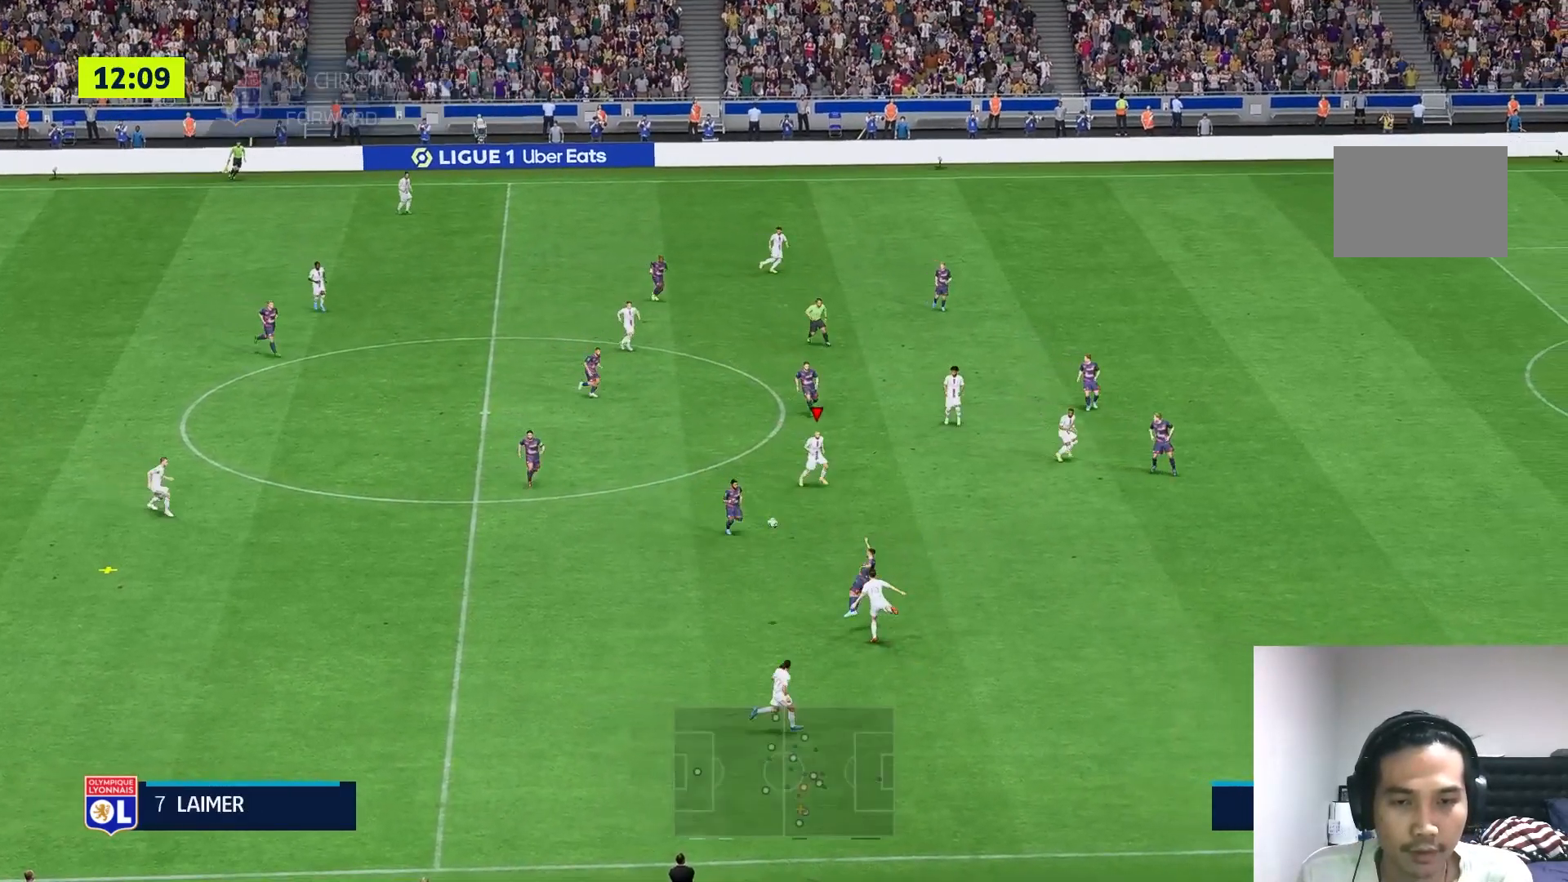
{"buttons": [], "left_stick": "right", "right_stick": "center", "events": [[467, "left_stick", "right"]]}
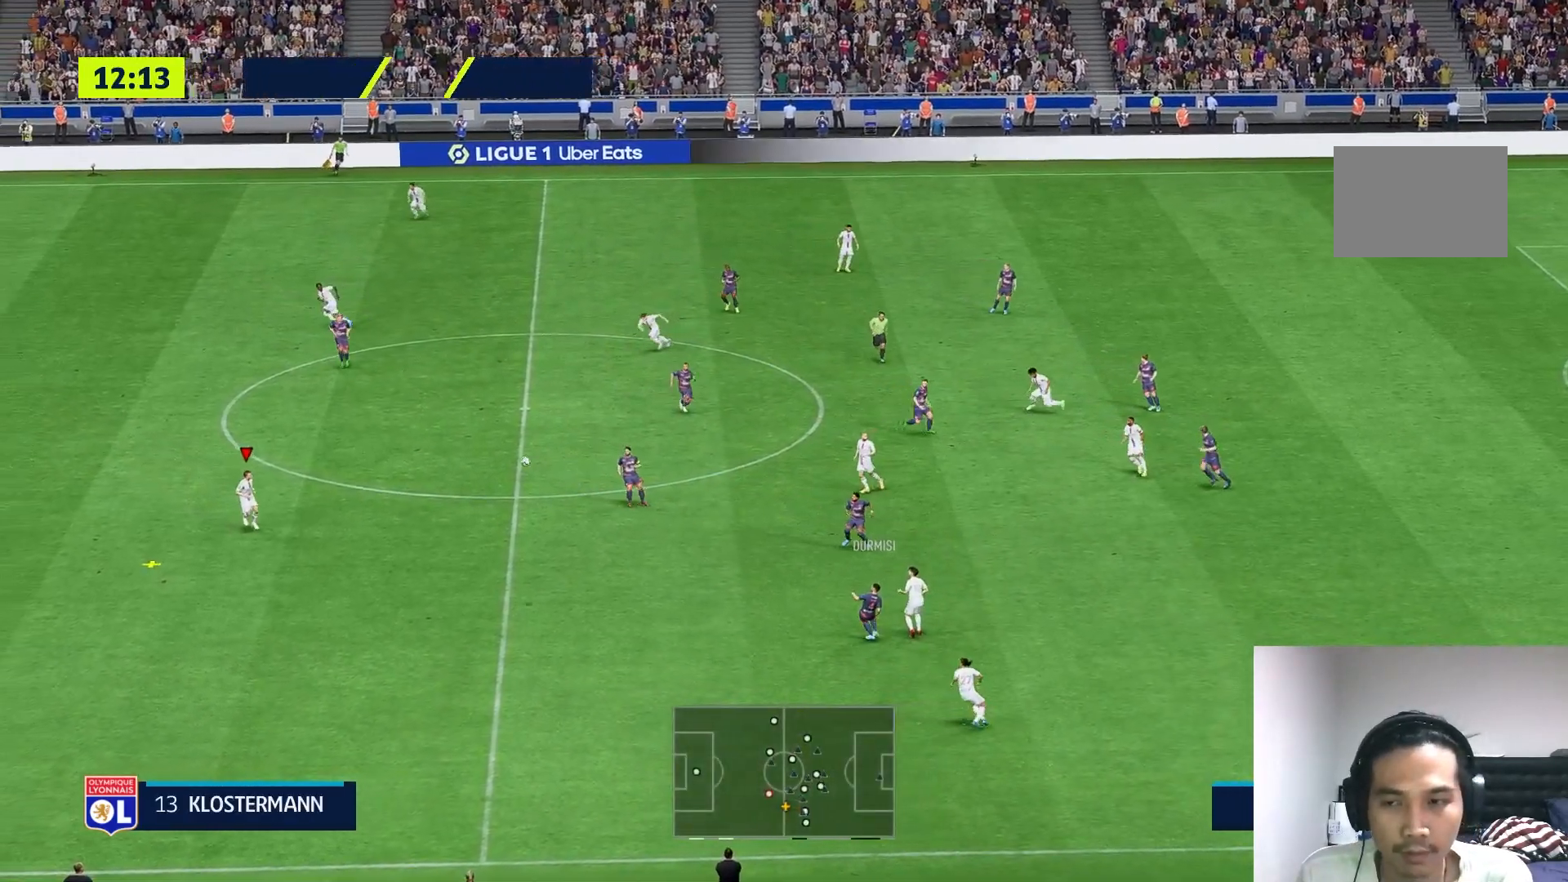
{"buttons": [], "left_stick": "right", "right_stick": "center", "events": [[33, "R1", "down"], [83, "left_stick", "down-right"], [133, "R1", "up"], [200, "R1", "down"], [283, "R1", "up"], [383, "left_stick", "right"]]}
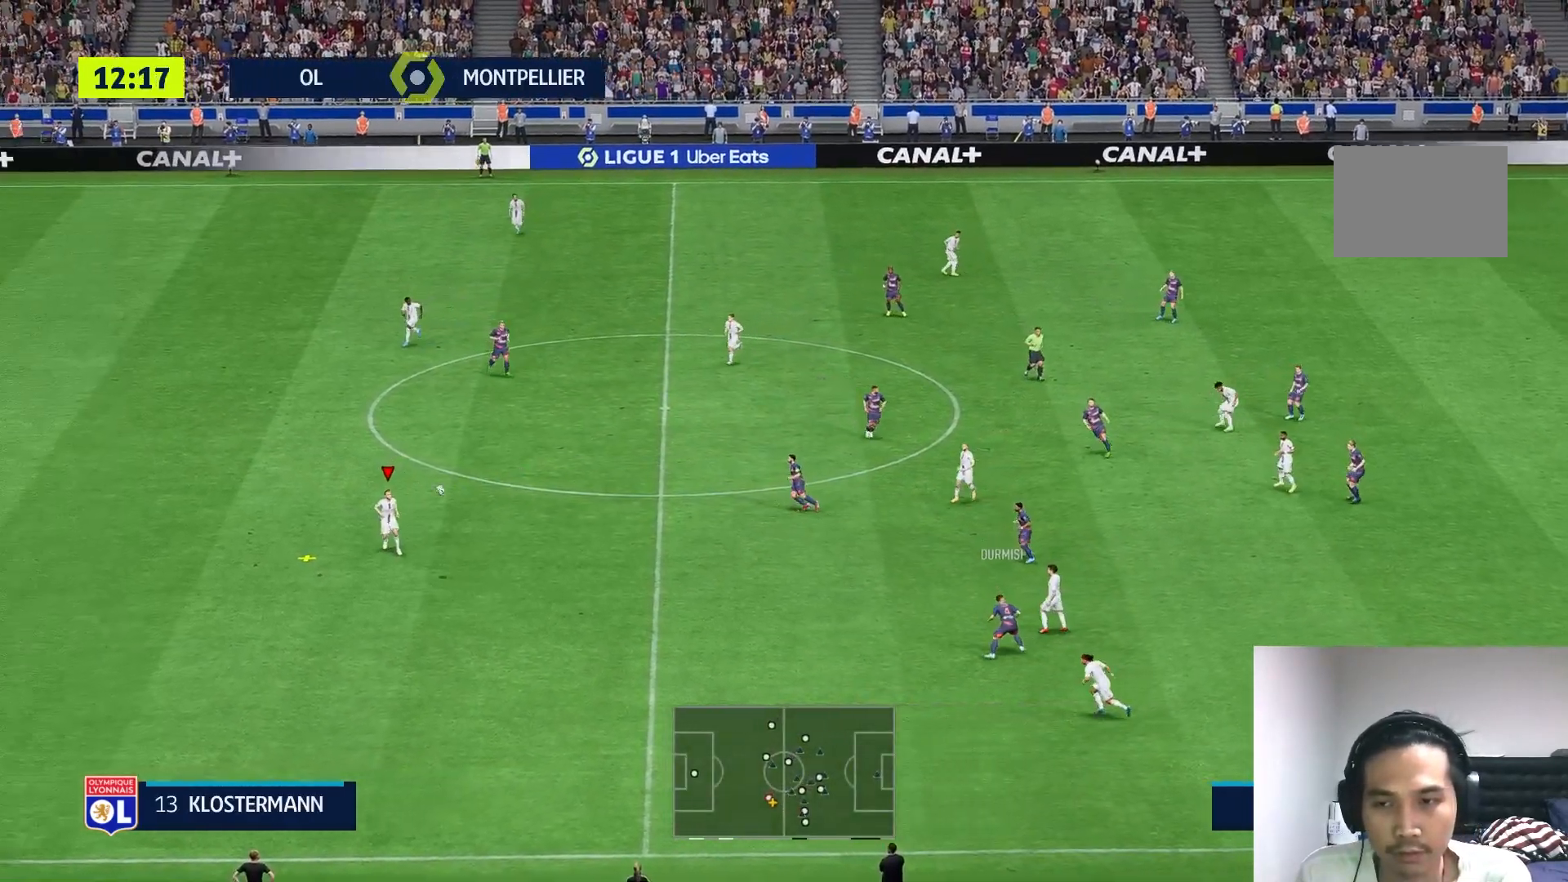
{"buttons": [], "left_stick": "right", "right_stick": "center", "events": []}
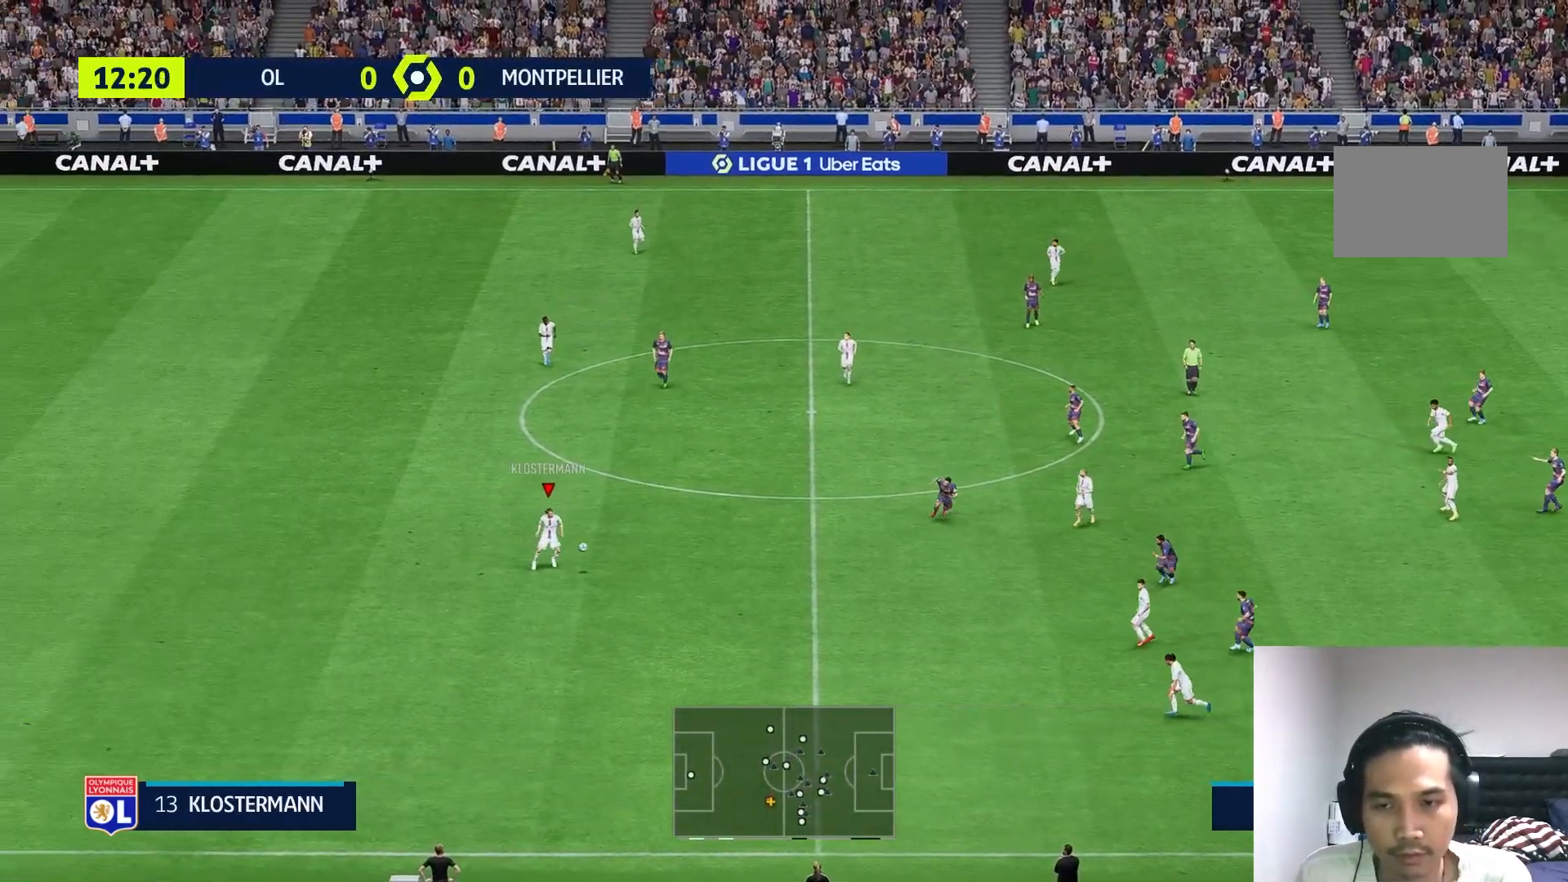
{"buttons": [], "left_stick": "down-right", "right_stick": "center", "events": [[17, "A", "down"], [17, "left_stick", "down-right"], [183, "A", "up"]]}
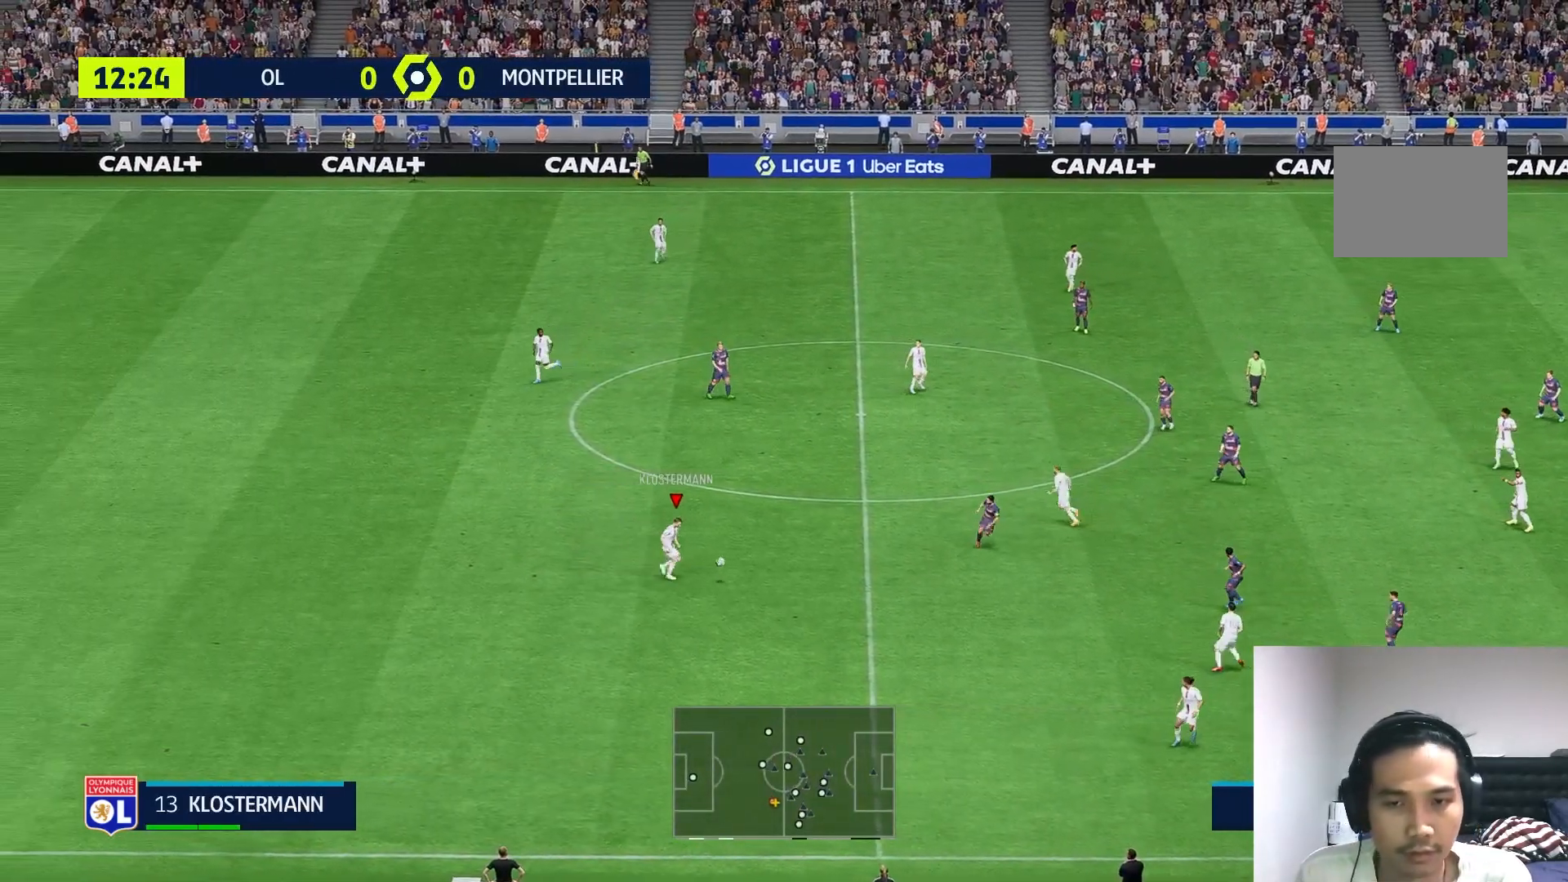
{"buttons": [], "left_stick": "center", "right_stick": "center", "events": [[217, "left_stick", "center"]]}
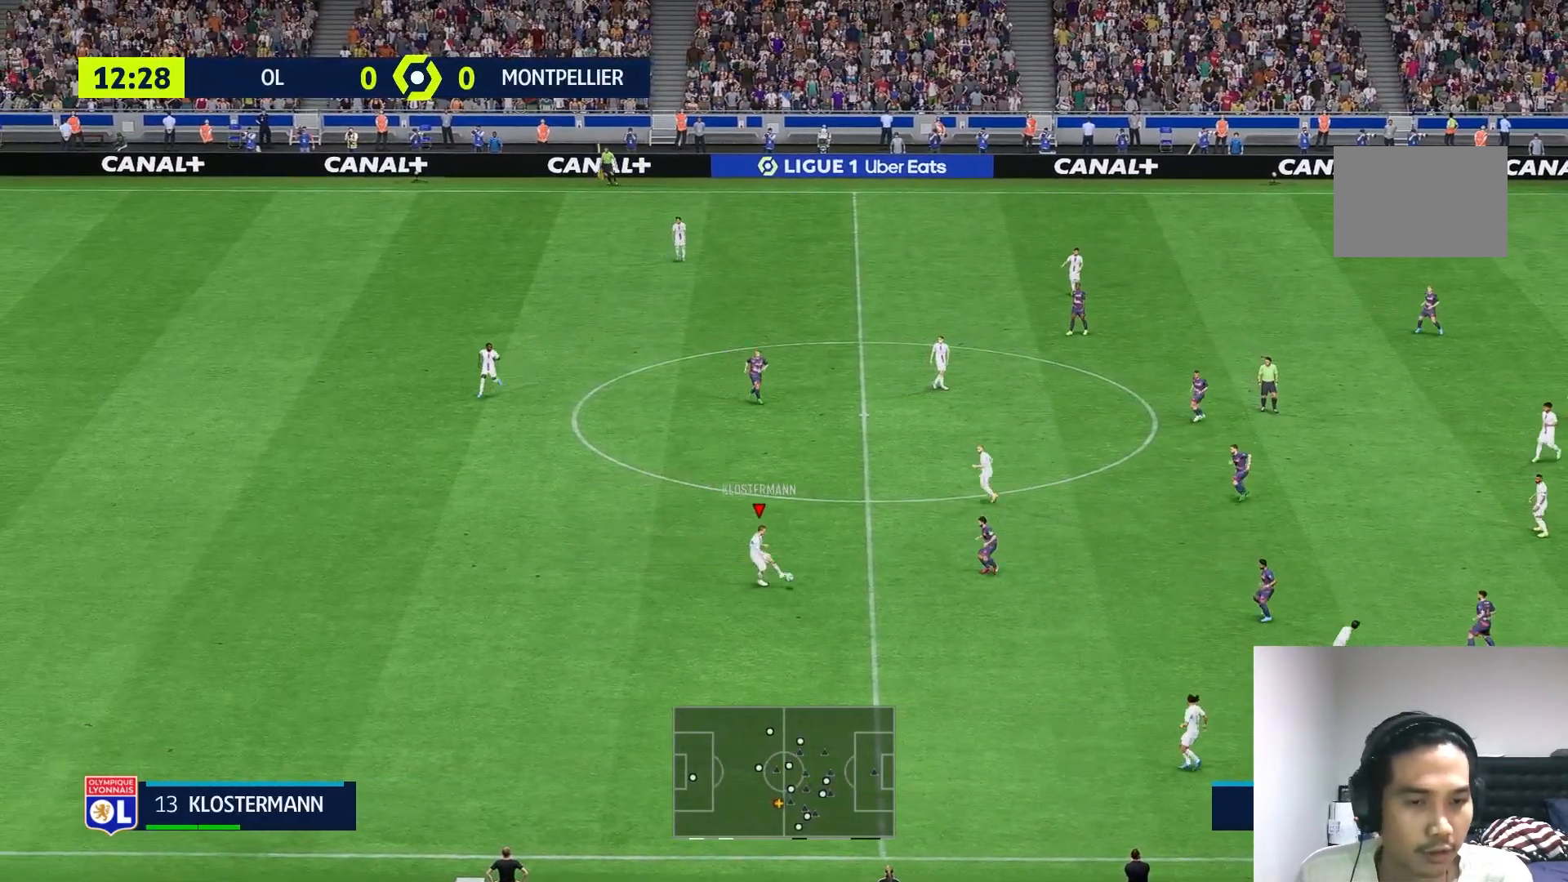
{"buttons": ["R1"], "left_stick": "right", "right_stick": "center", "events": [[283, "left_stick", "right"], [417, "R1", "down"]]}
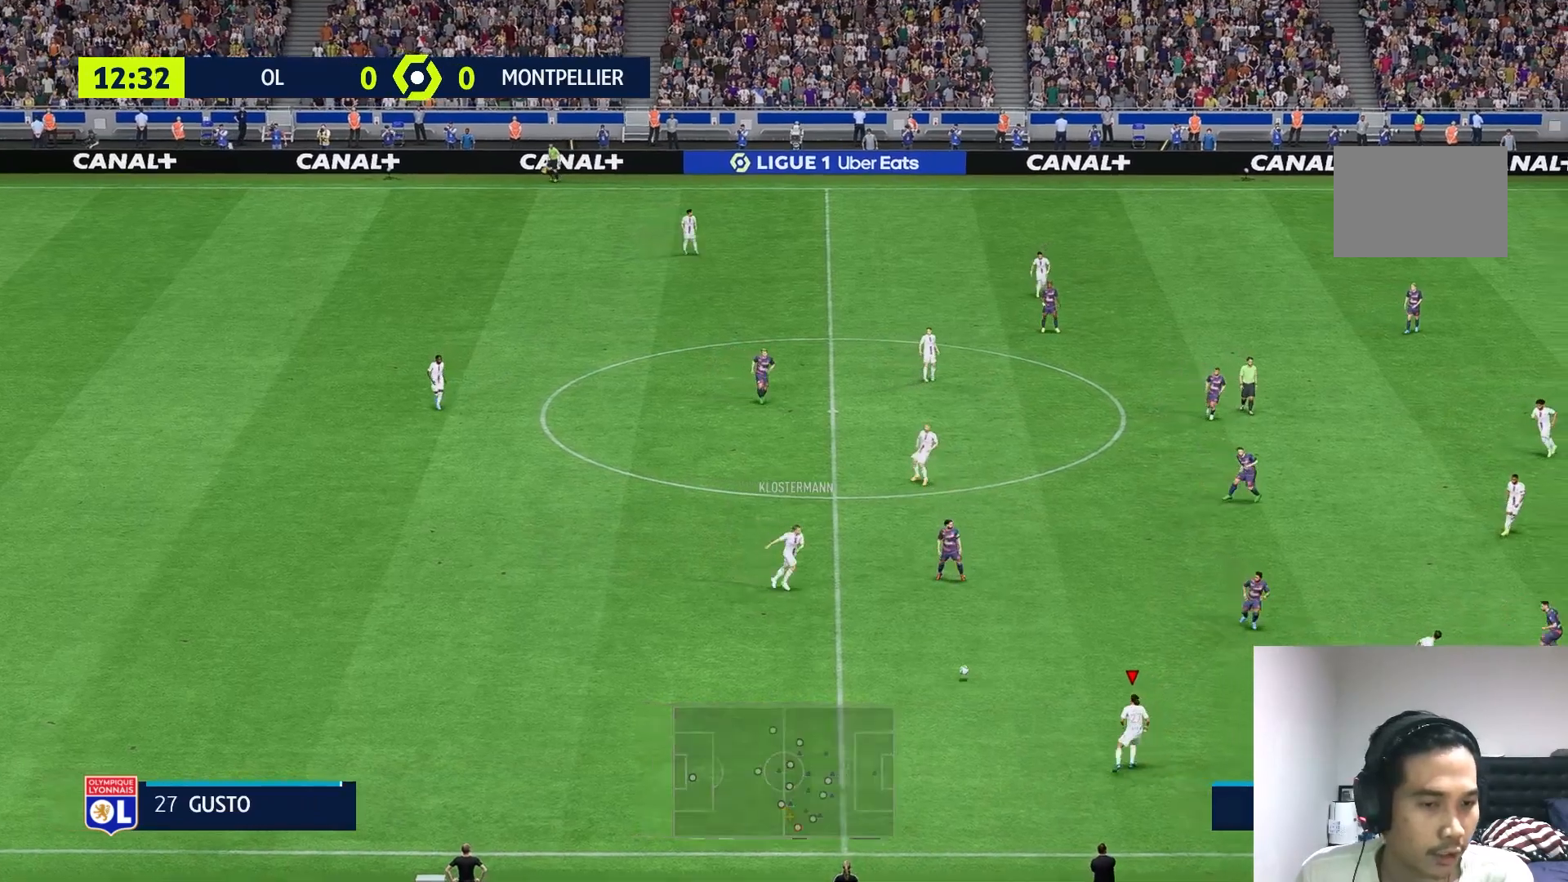
{"buttons": ["Y"], "left_stick": "right", "right_stick": "center", "events": [[100, "R1", "up"], [183, "Y", "down"]]}